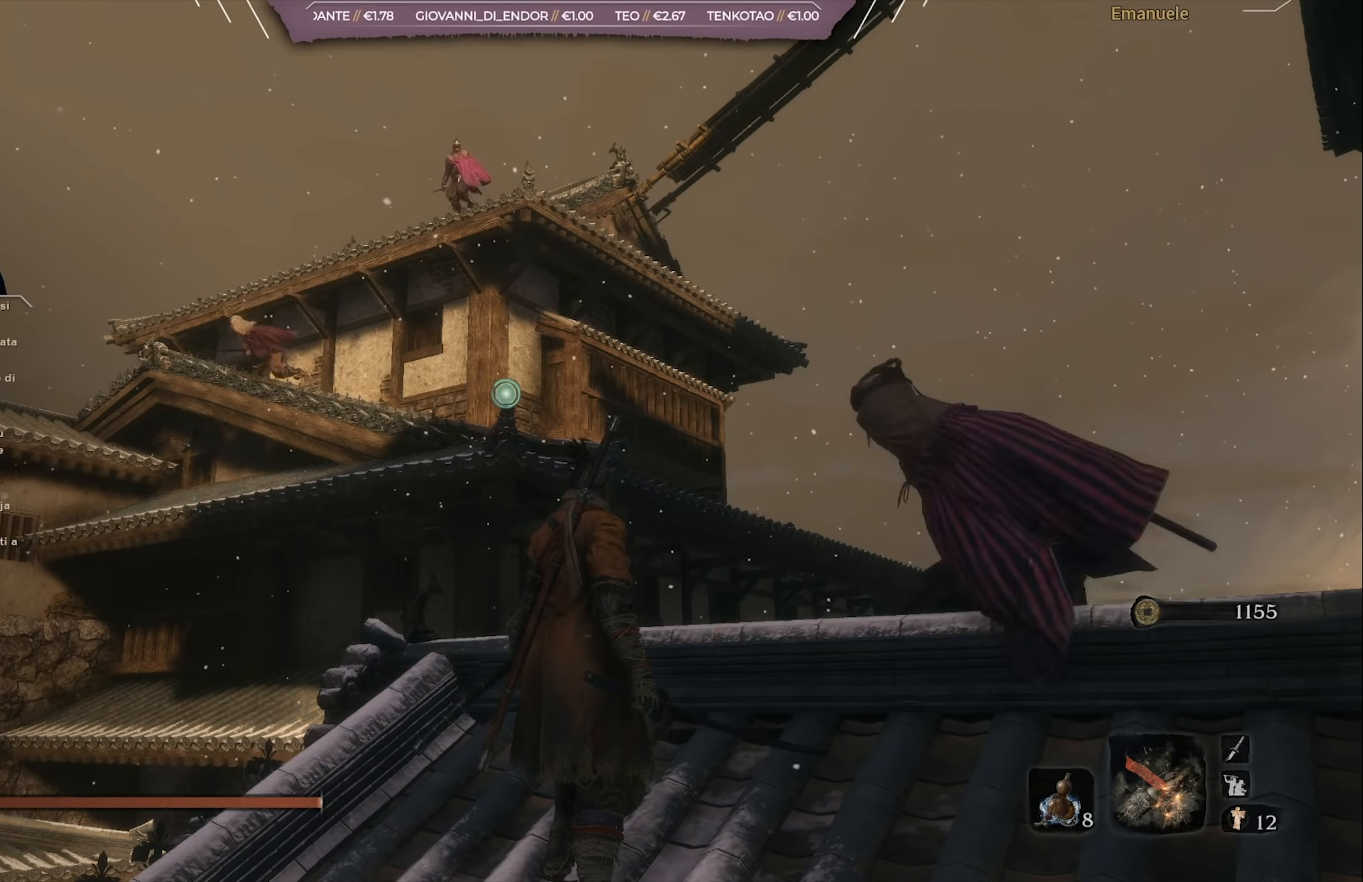
Gameplay with a controller (PlayStation layout); each line is a JSON object with the inputs held at the frame after it. "events" lists button and stick changes between this image and that frame as [ms after this image, input, new state], when the widget could be followed in between.
{"buttons": ["R3"], "left_stick": "right", "right_stick": "center", "events": [[267, "left_stick", "right"], [334, "L1", "down"], [434, "L1", "up"], [468, "R3", "down"]]}
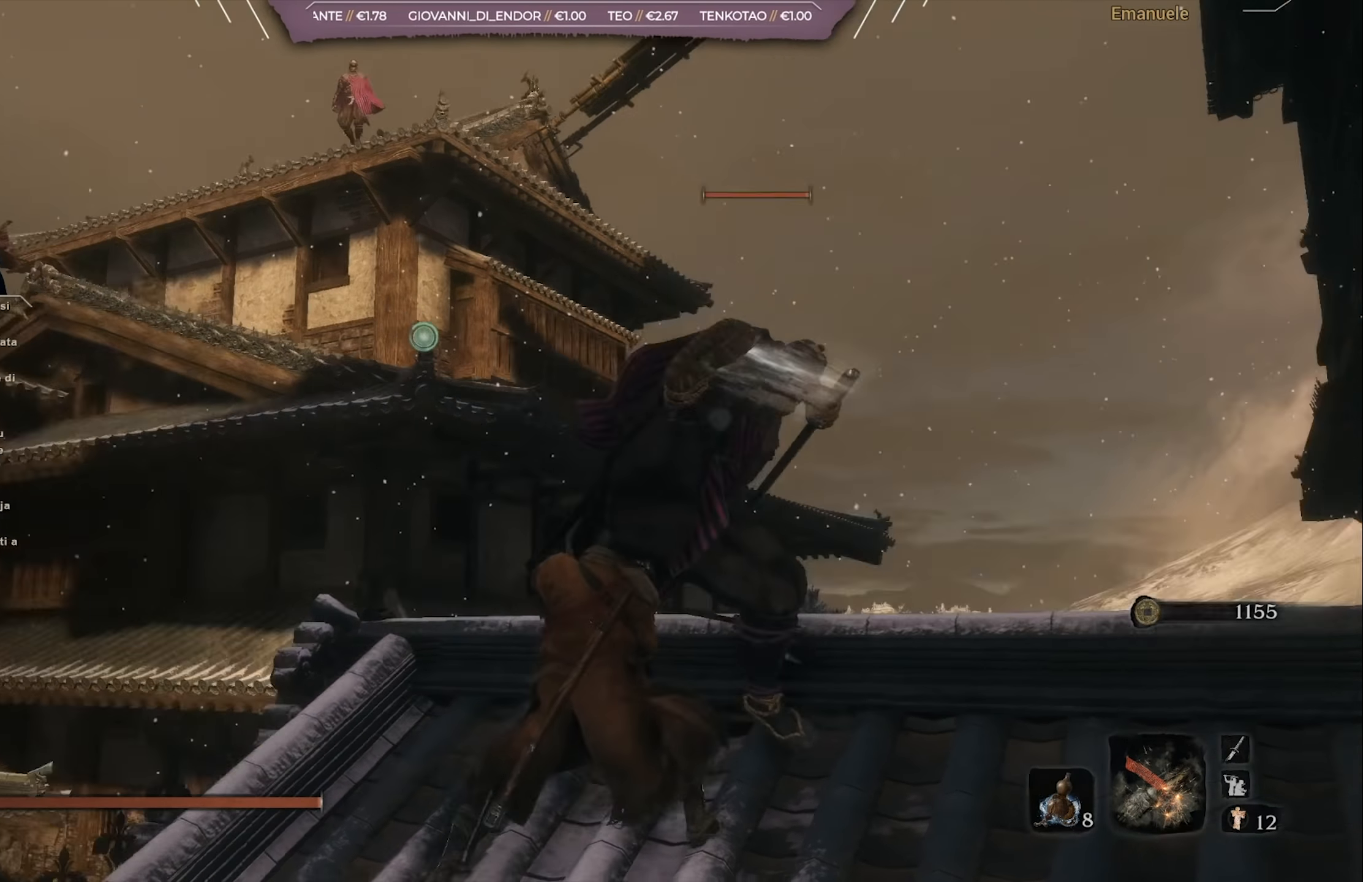
{"buttons": ["R1"], "left_stick": "up-right", "right_stick": "center", "events": [[17, "L1", "down"], [17, "left_stick", "up-right"], [100, "R3", "up"], [133, "L1", "up"], [200, "L1", "down"], [300, "L1", "up"], [467, "R1", "down"]]}
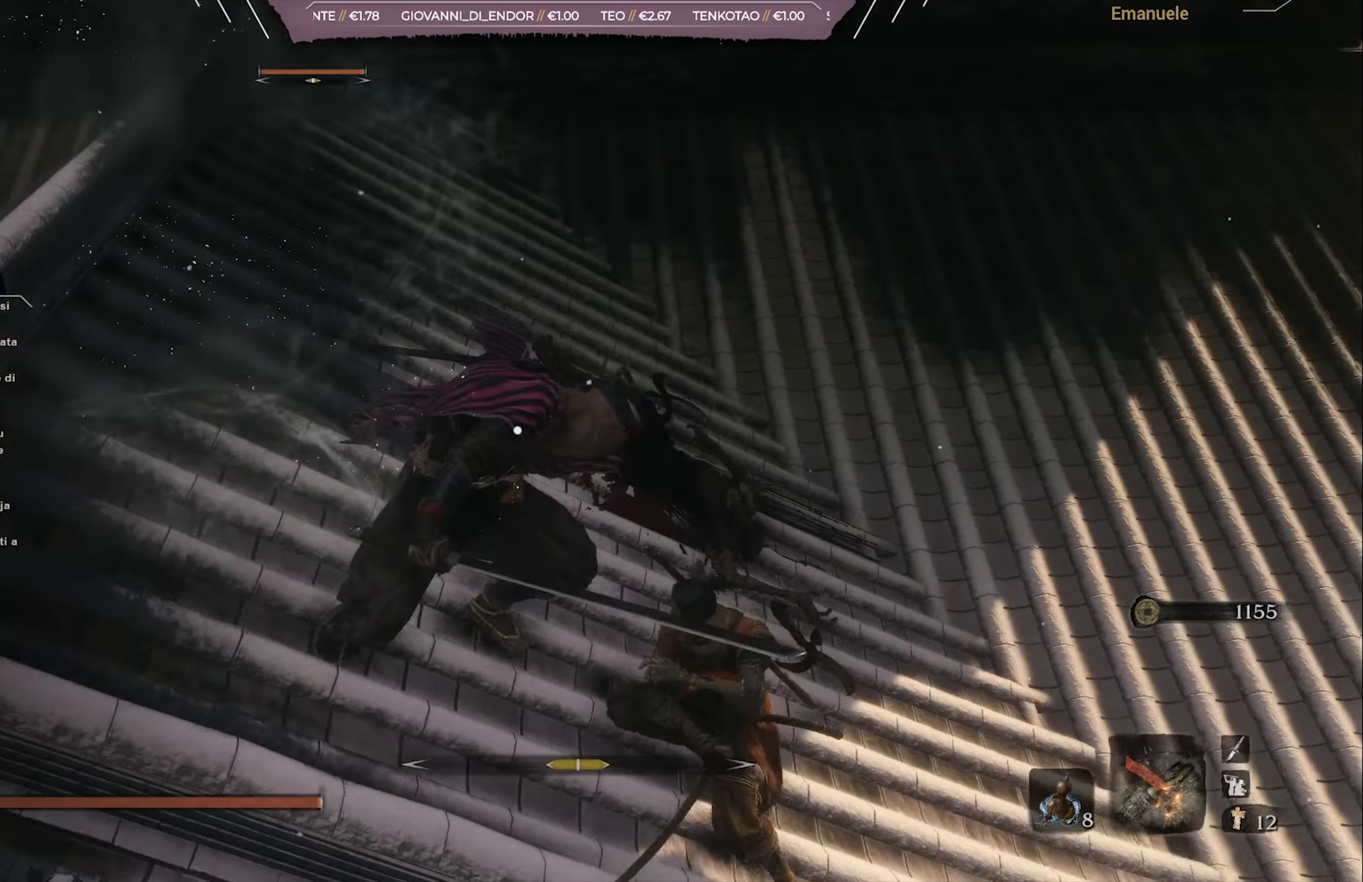
{"buttons": [], "left_stick": "up-right", "right_stick": "center", "events": [[67, "R1", "up"], [134, "R1", "down"], [201, "R1", "up"]]}
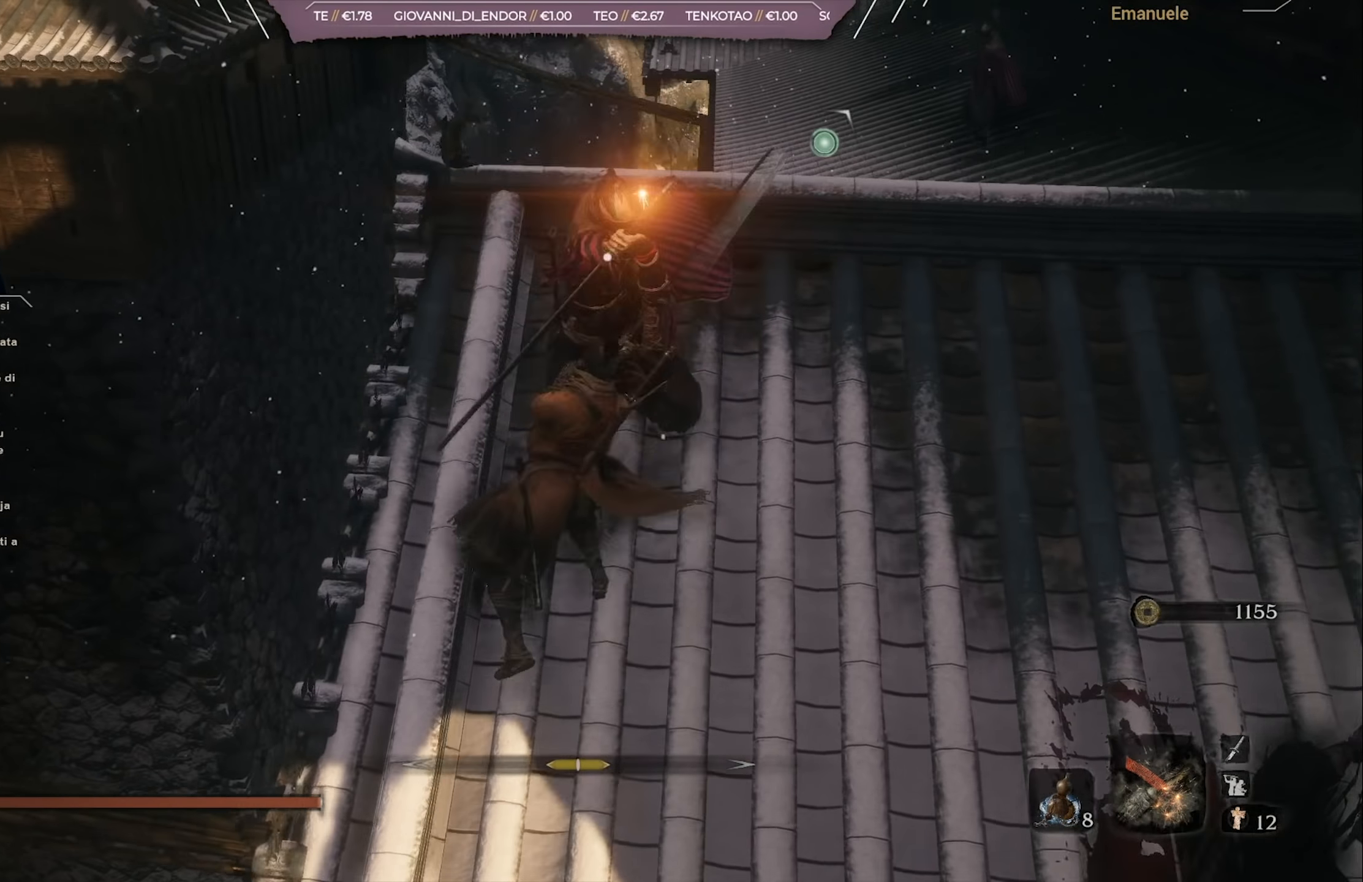
{"buttons": [], "left_stick": "up-right", "right_stick": "center", "events": [[200, "R1", "down"], [300, "R1", "up"]]}
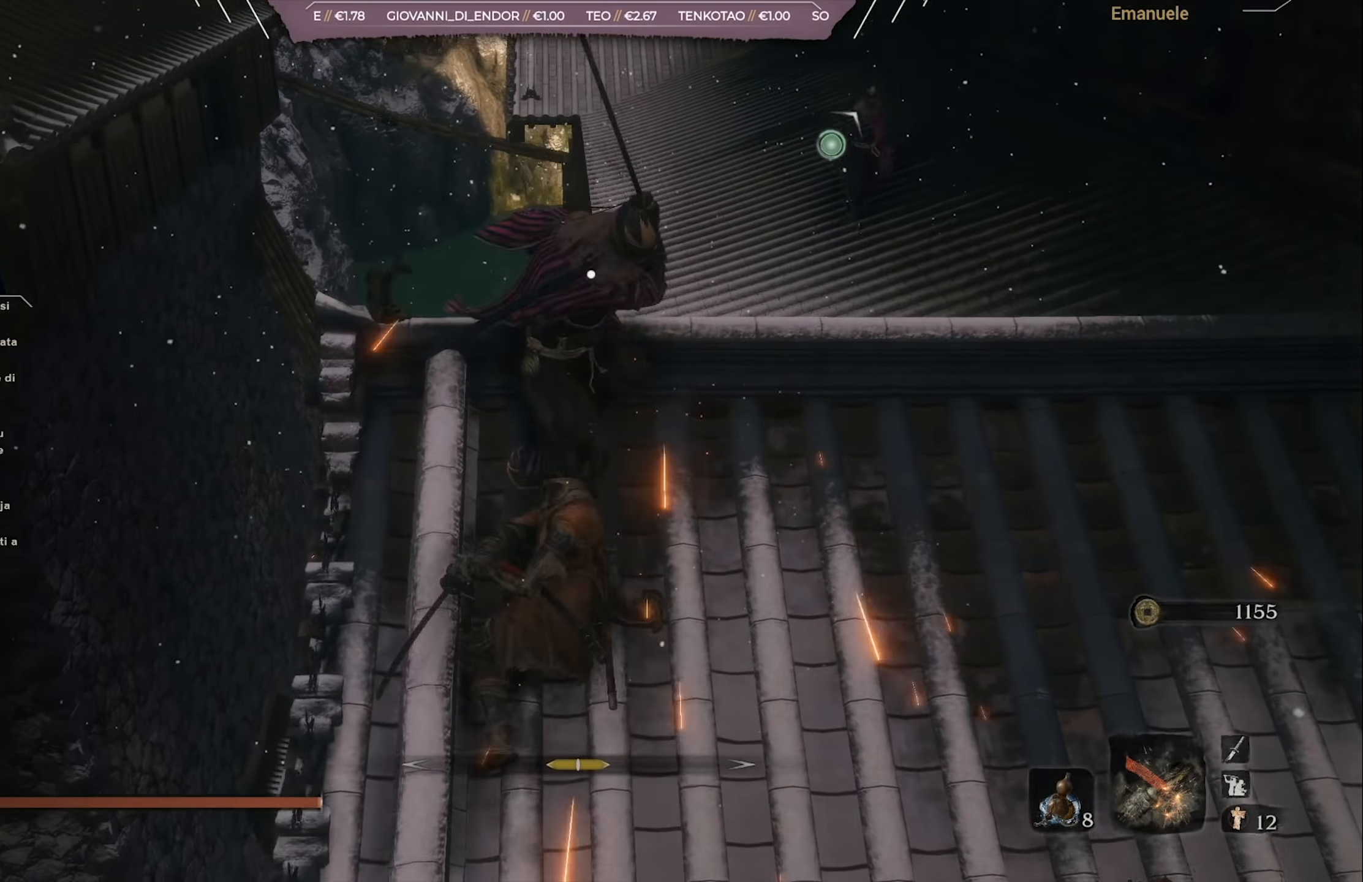
{"buttons": [], "left_stick": "up-right", "right_stick": "center", "events": [[34, "R1", "down"], [100, "R1", "up"], [201, "R1", "down"], [267, "R1", "up"]]}
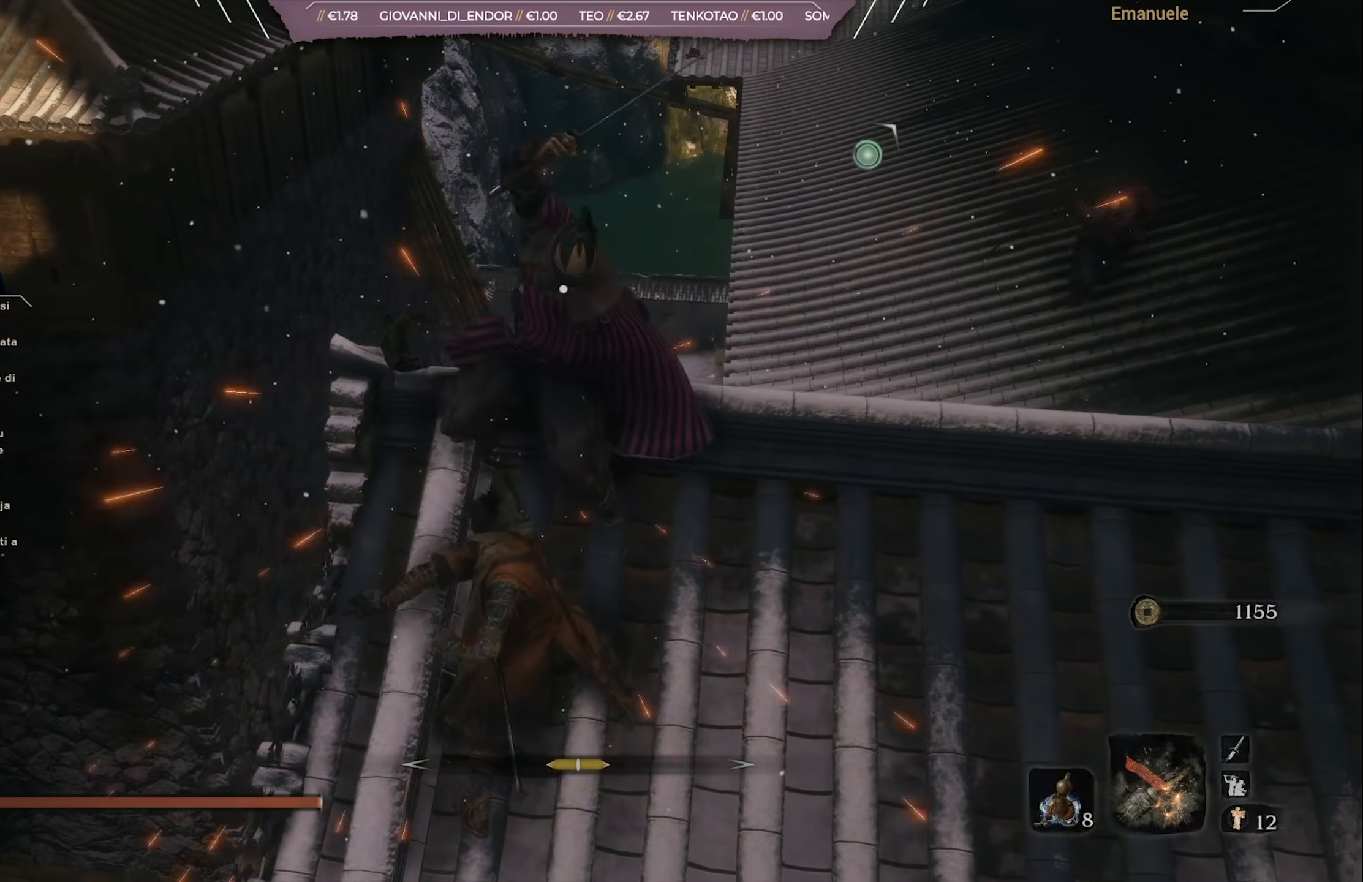
{"buttons": [], "left_stick": "right", "right_stick": "center", "events": [[50, "left_stick", "right"]]}
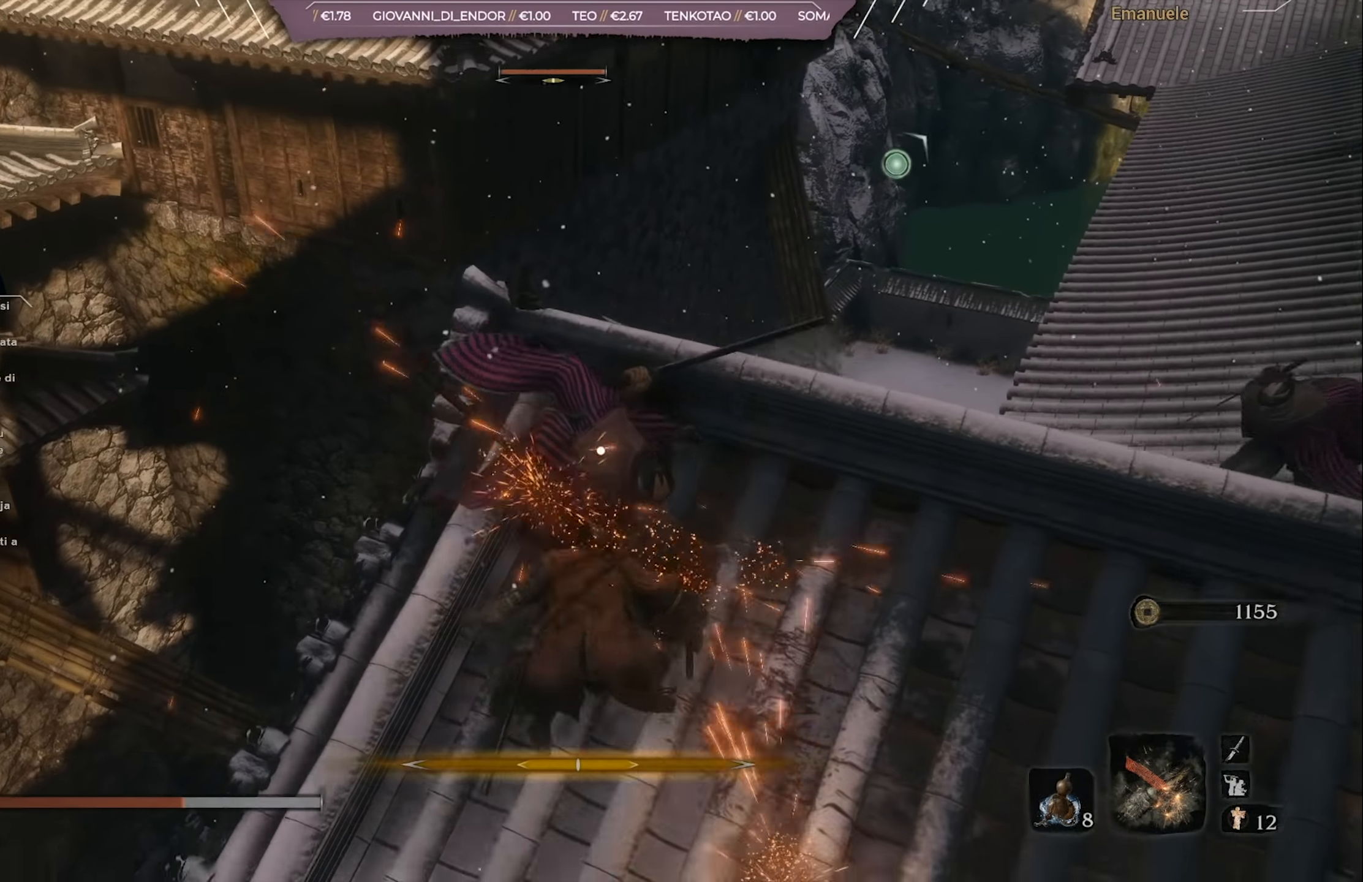
{"buttons": [], "left_stick": "down", "right_stick": "center", "events": [[116, "left_stick", "down-right"], [233, "left_stick", "down"], [283, "CIRCLE", "down"], [350, "CIRCLE", "up"], [417, "CIRCLE", "down"], [500, "CIRCLE", "up"]]}
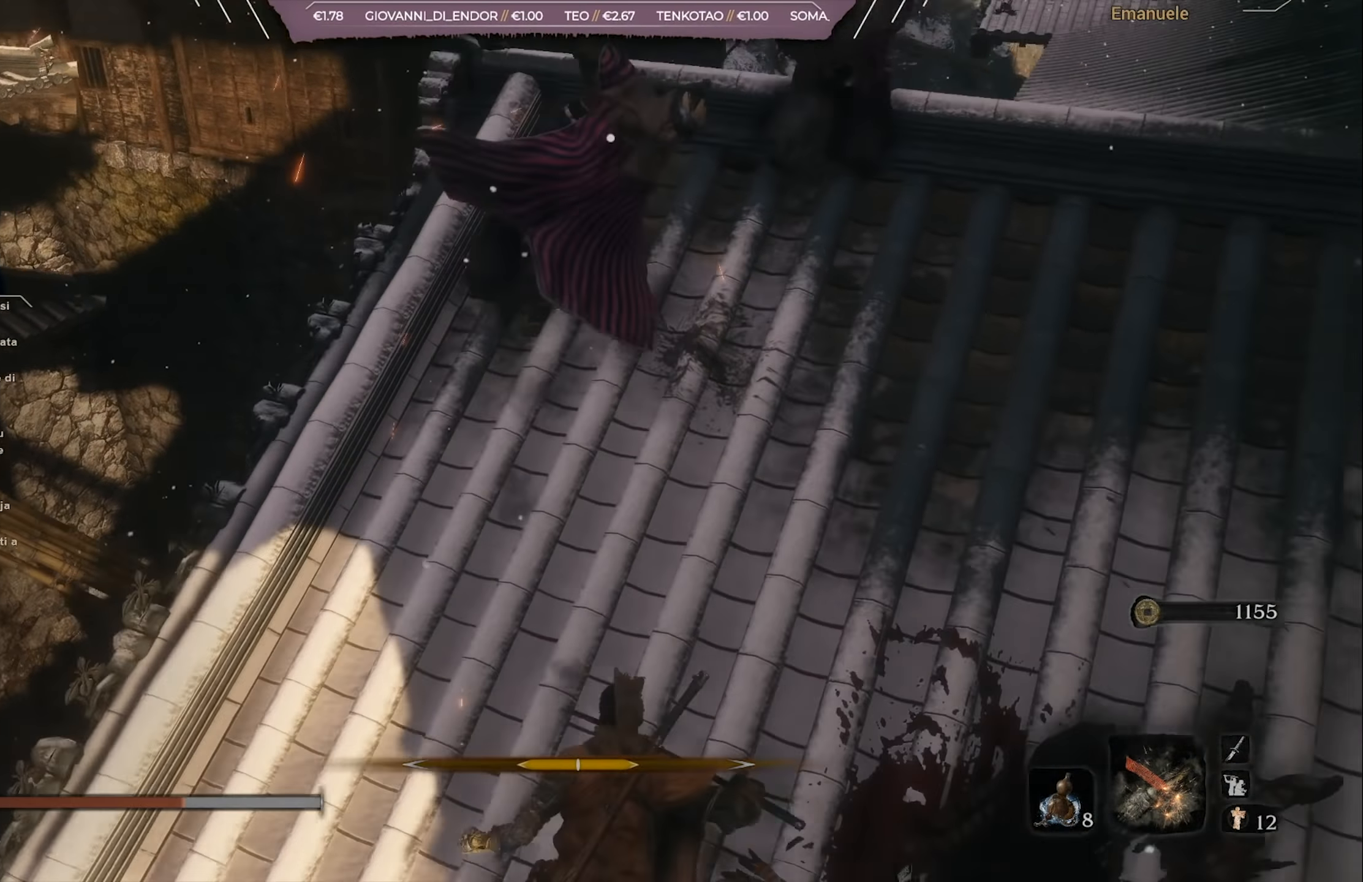
{"buttons": [], "left_stick": "down", "right_stick": "center", "events": [[134, "R3", "down"], [167, "right_stick", "up-right"], [234, "R3", "up"], [267, "right_stick", "up"], [367, "right_stick", "center"], [401, "CROSS", "down"], [467, "CROSS", "up"]]}
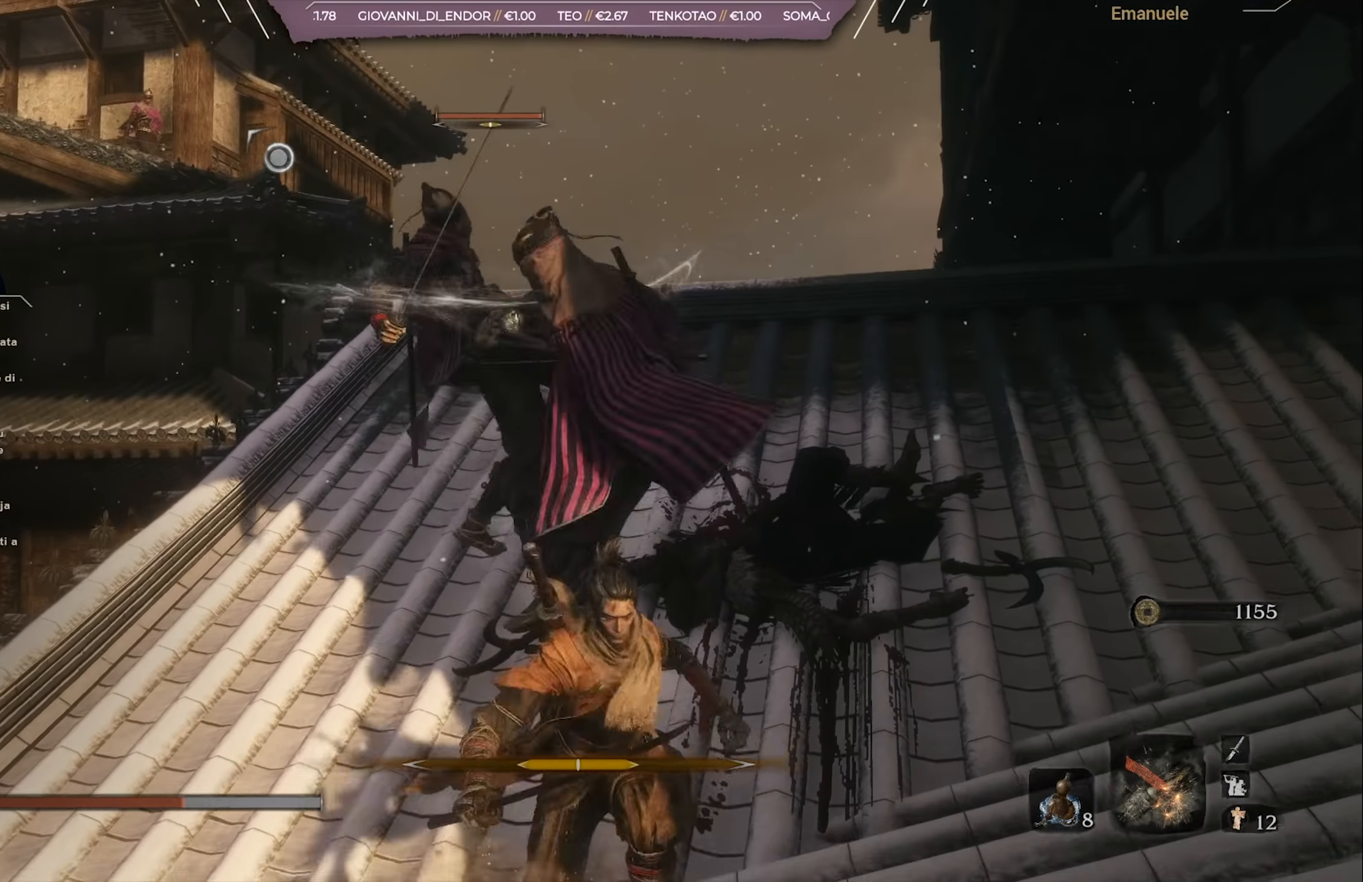
{"buttons": [], "left_stick": "down-right", "right_stick": "center", "events": [[100, "right_stick", "up"], [367, "L2", "down"], [367, "left_stick", "down-right"], [433, "right_stick", "center"], [467, "L2", "up"]]}
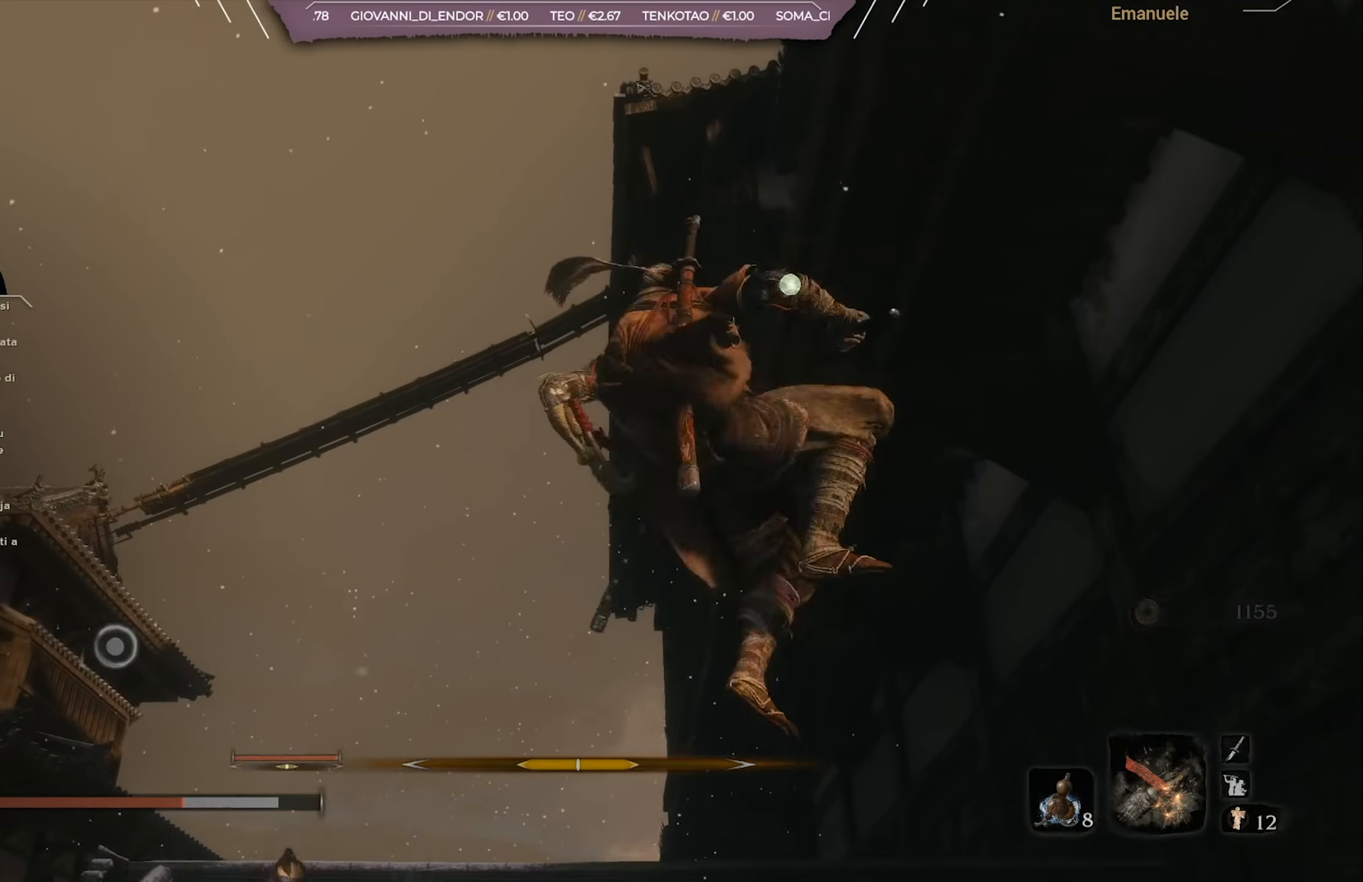
{"buttons": [], "left_stick": "down-right", "right_stick": "down", "events": [[34, "L2", "down"], [134, "L2", "up"], [367, "right_stick", "down"]]}
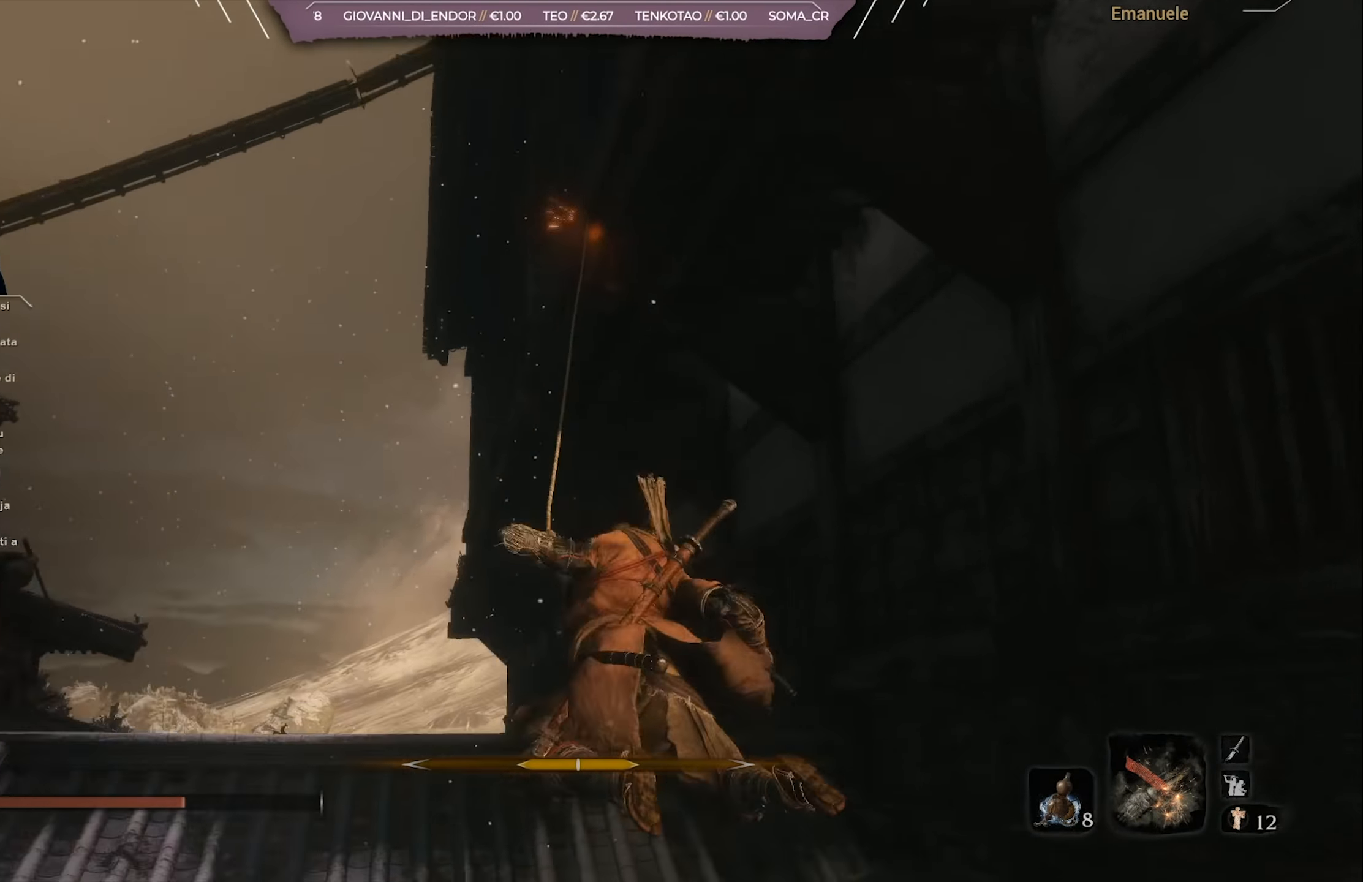
{"buttons": [], "left_stick": "right", "right_stick": "center", "events": [[50, "left_stick", "right"], [133, "right_stick", "center"], [300, "right_stick", "down"], [433, "right_stick", "center"]]}
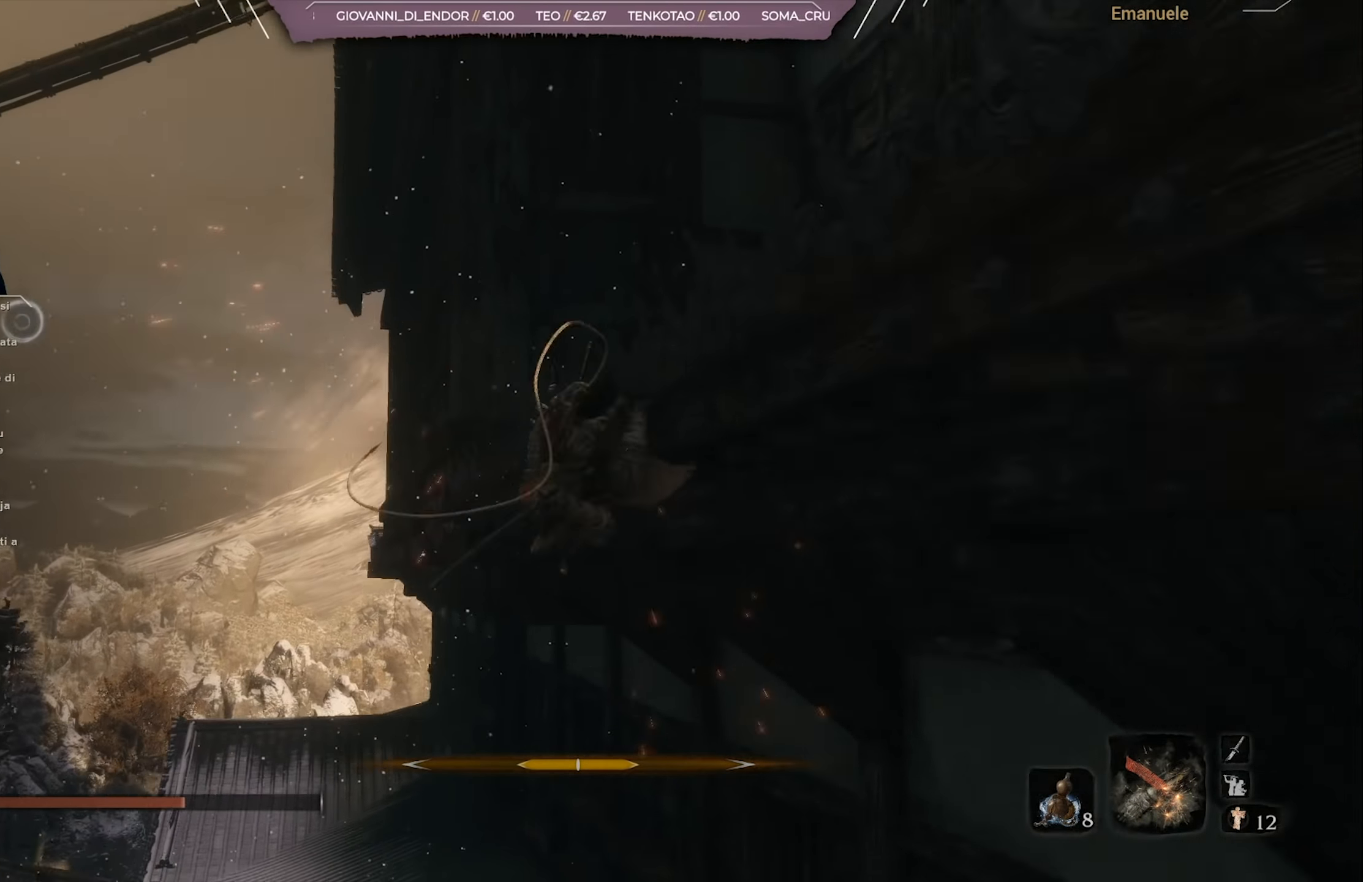
{"buttons": [], "left_stick": "up-right", "right_stick": "right", "events": [[267, "right_stick", "right"], [384, "left_stick", "up-right"]]}
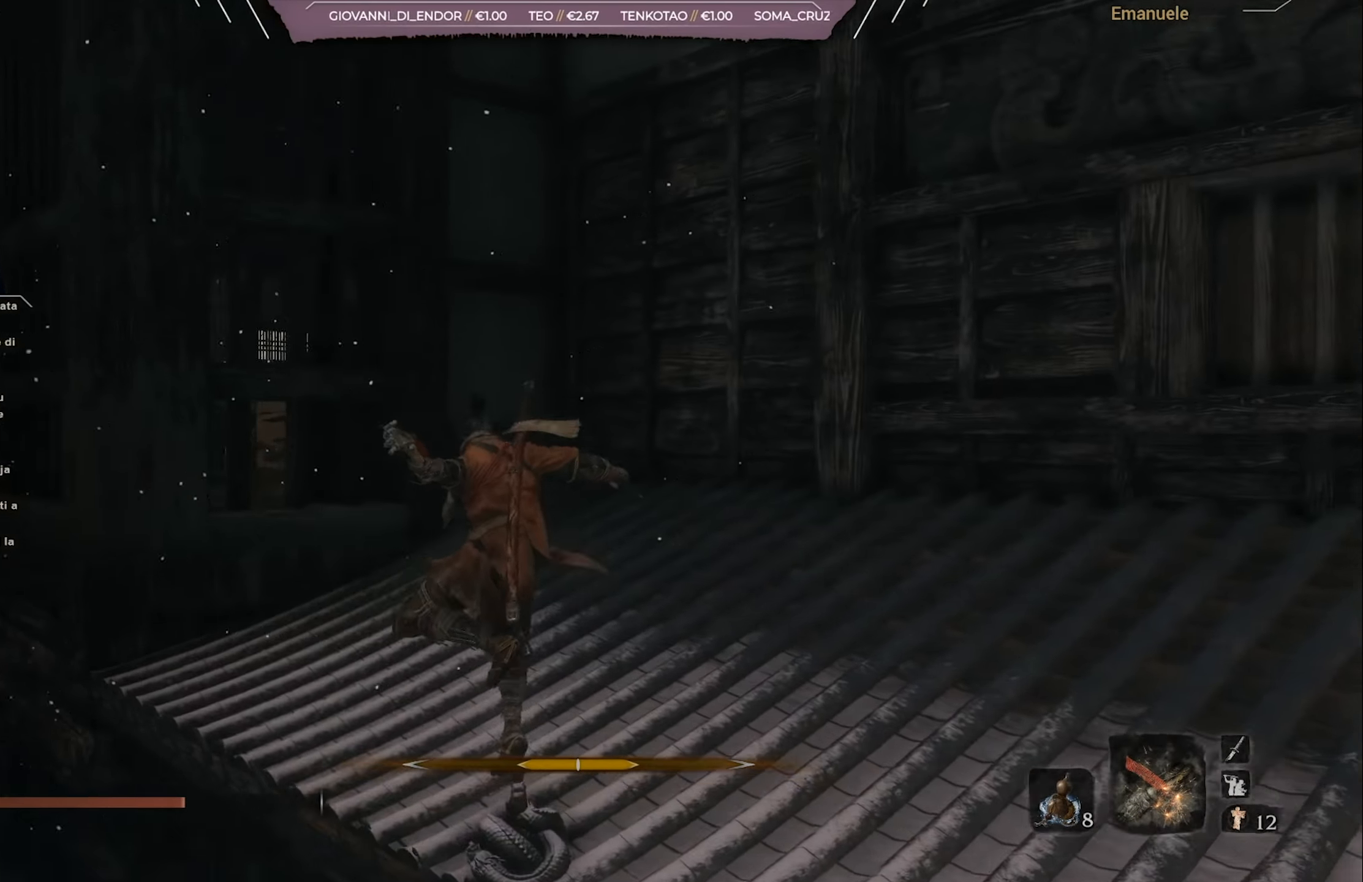
{"buttons": [], "left_stick": "up-right", "right_stick": "up-left", "events": [[16, "right_stick", "center"], [100, "right_stick", "up-left"], [300, "right_stick", "center"], [400, "right_stick", "up-left"]]}
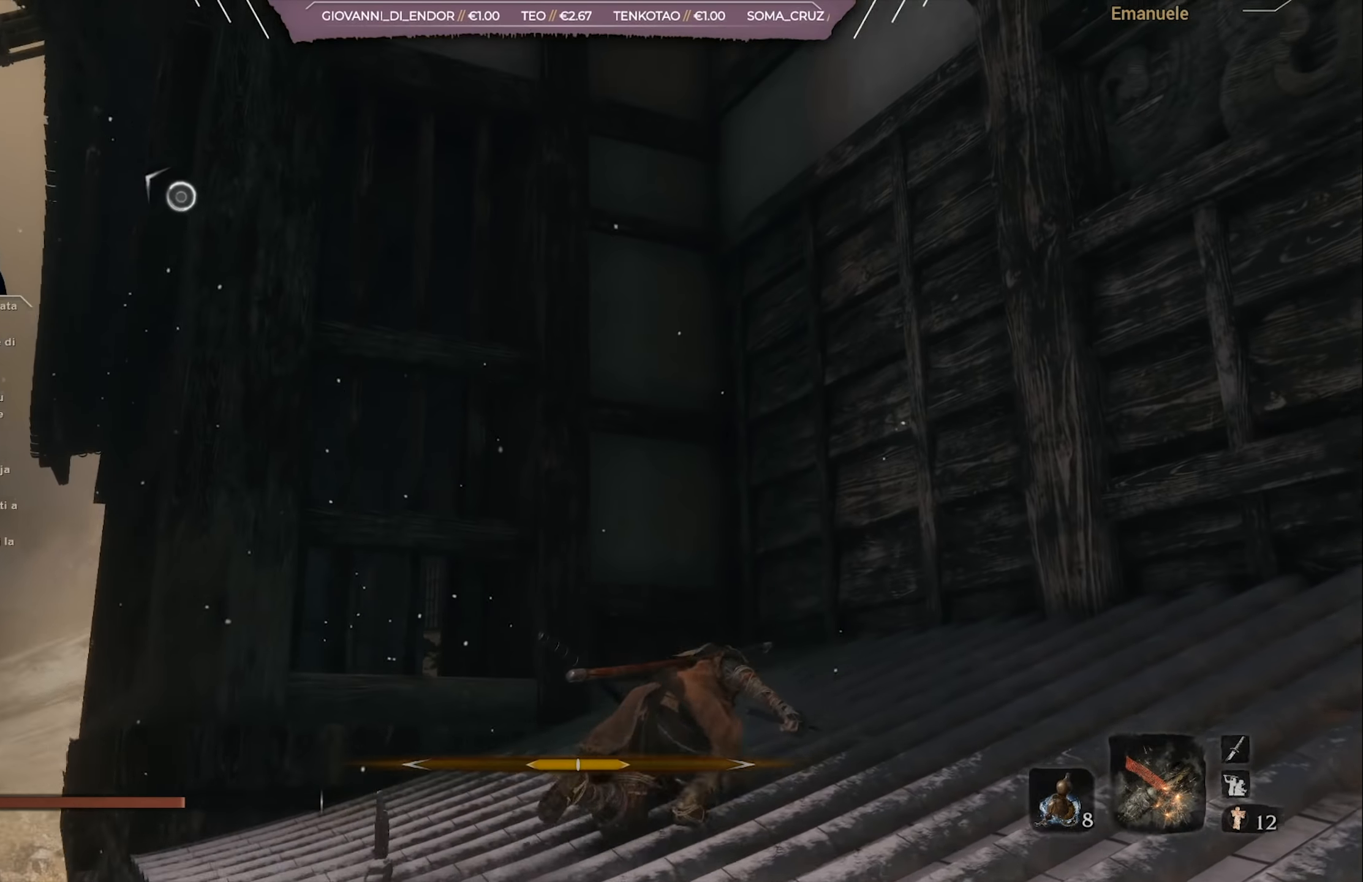
{"buttons": [], "left_stick": "right", "right_stick": "right", "events": [[117, "left_stick", "right"], [117, "right_stick", "center"], [200, "right_stick", "right"]]}
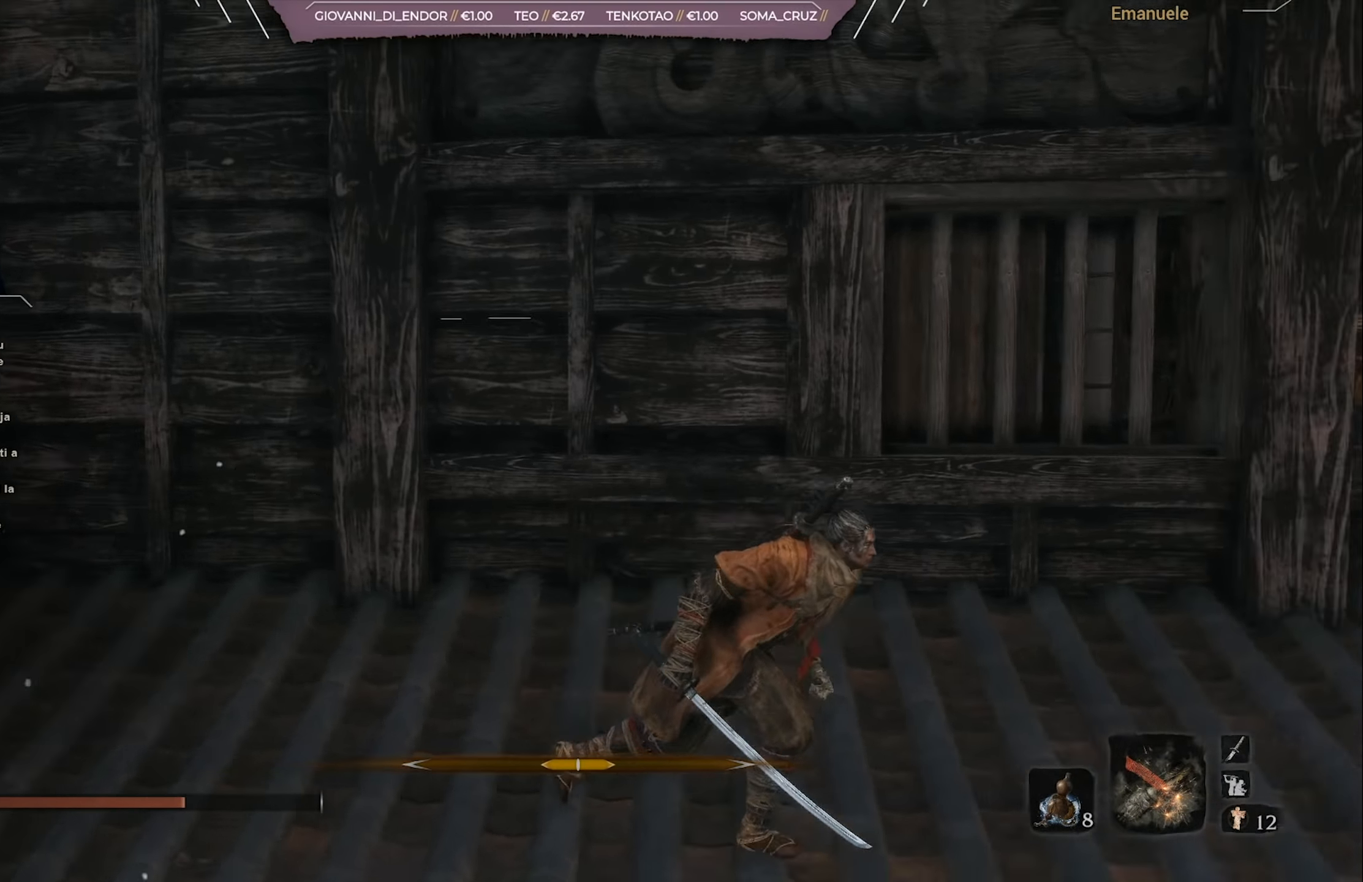
{"buttons": [], "left_stick": "up-right", "right_stick": "center", "events": [[167, "left_stick", "up-right"], [267, "right_stick", "center"]]}
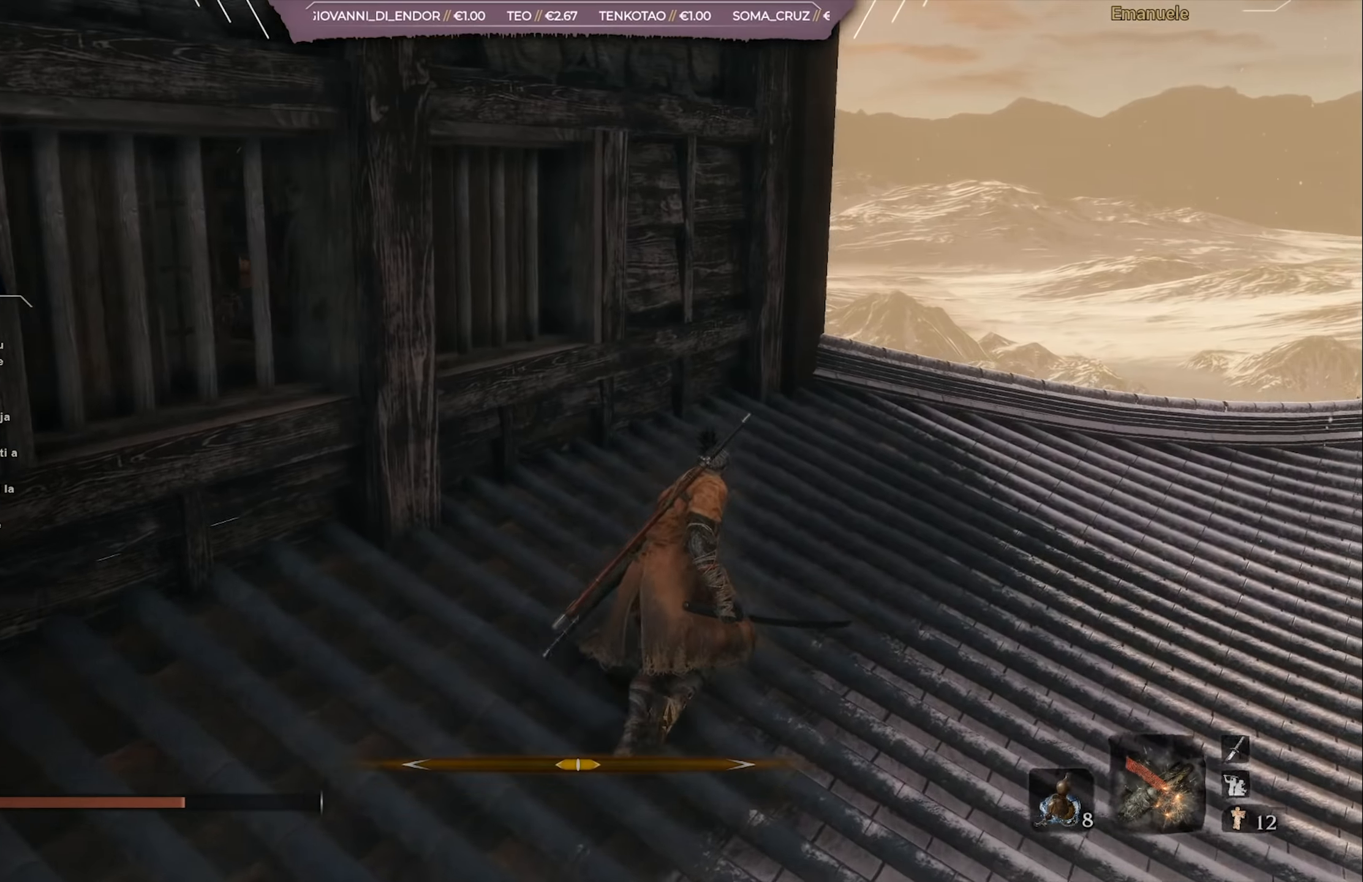
{"buttons": [], "left_stick": "up-right", "right_stick": "left", "events": [[217, "right_stick", "left"]]}
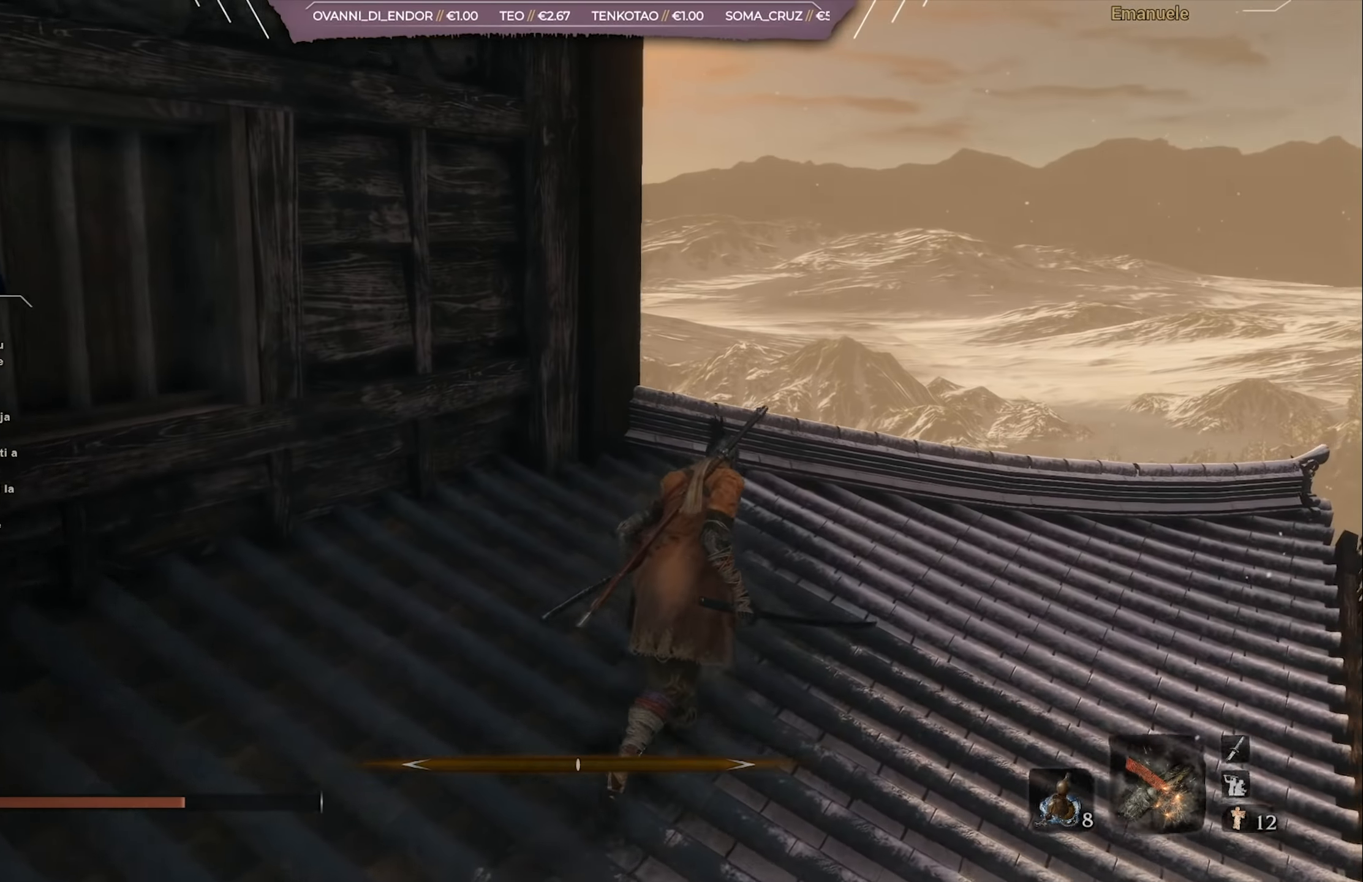
{"buttons": [], "left_stick": "up-right", "right_stick": "left", "events": []}
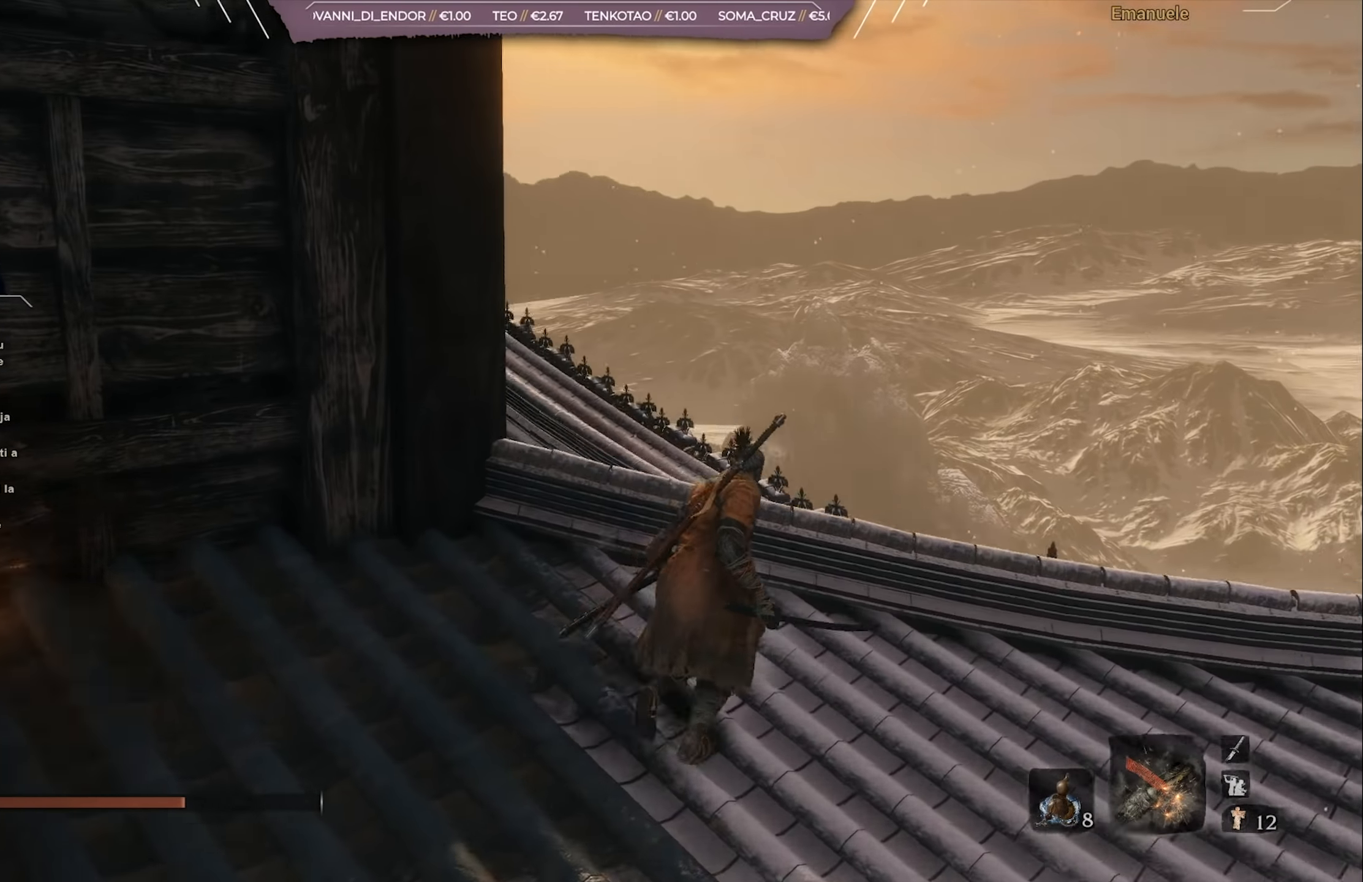
{"buttons": [], "left_stick": "up-right", "right_stick": "left", "events": []}
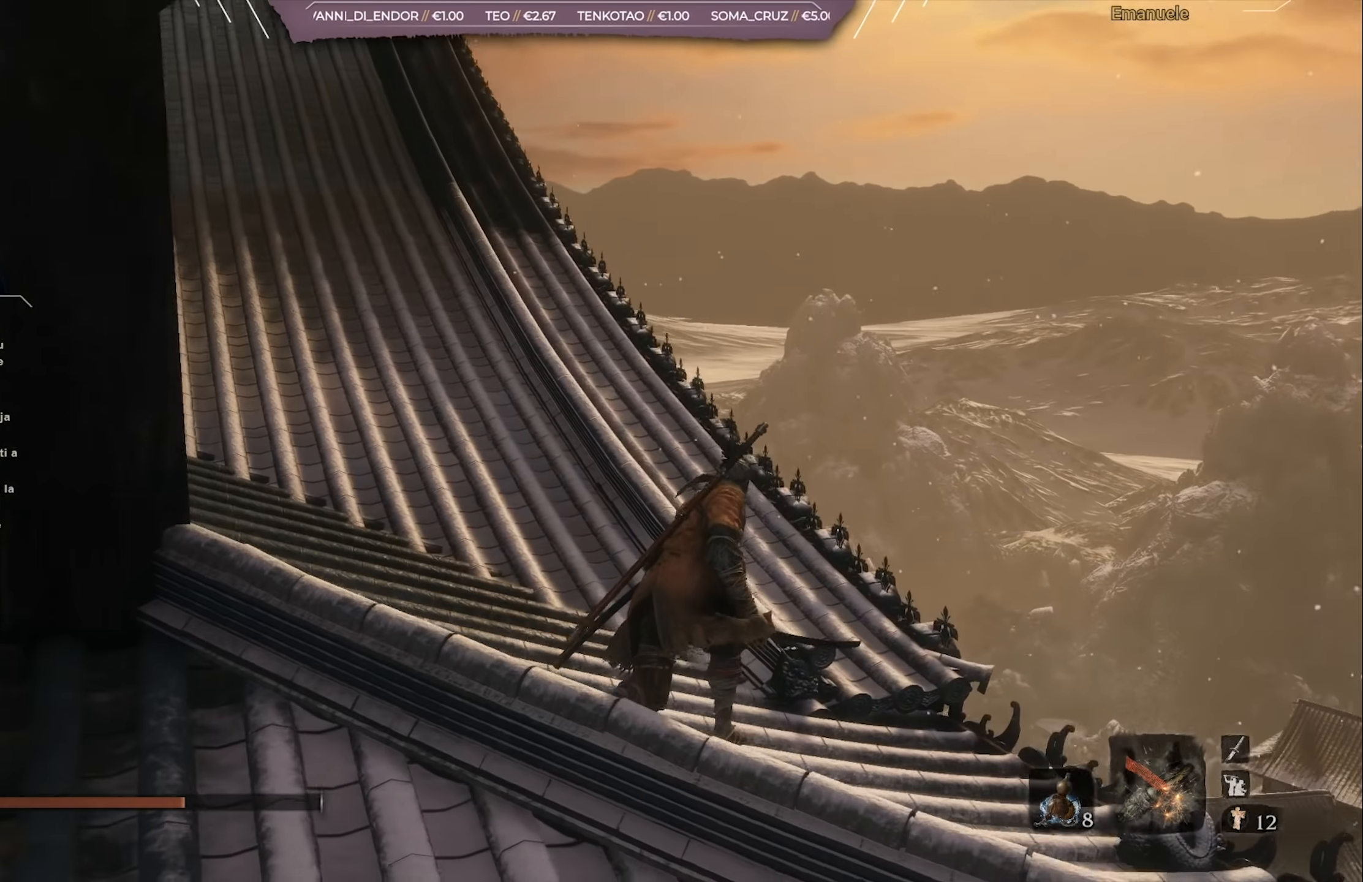
{"buttons": [], "left_stick": "up-right", "right_stick": "up-left", "events": [[267, "right_stick", "up-left"]]}
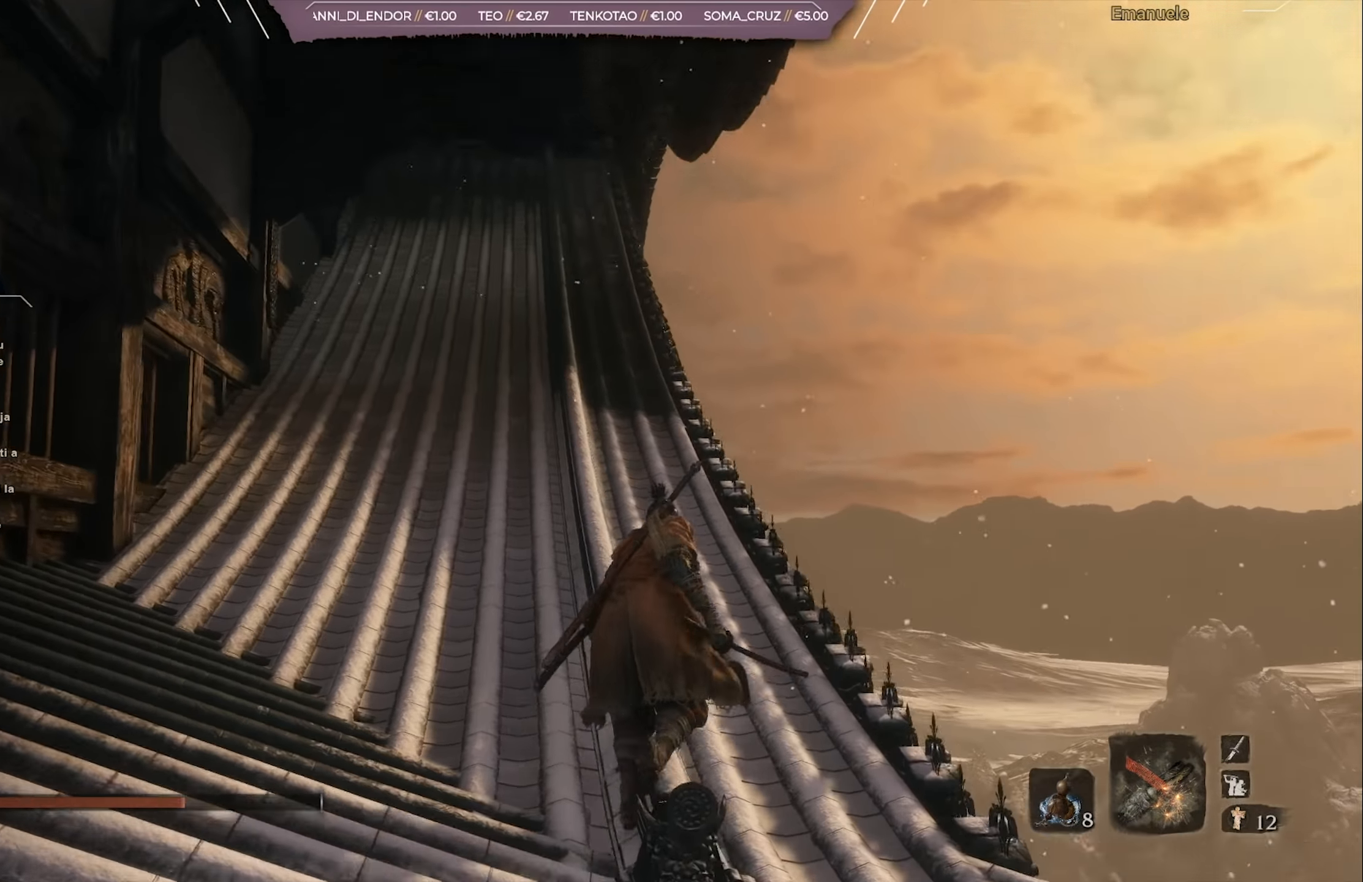
{"buttons": [], "left_stick": "up-right", "right_stick": "down-left", "events": [[333, "right_stick", "left"], [500, "right_stick", "down-left"]]}
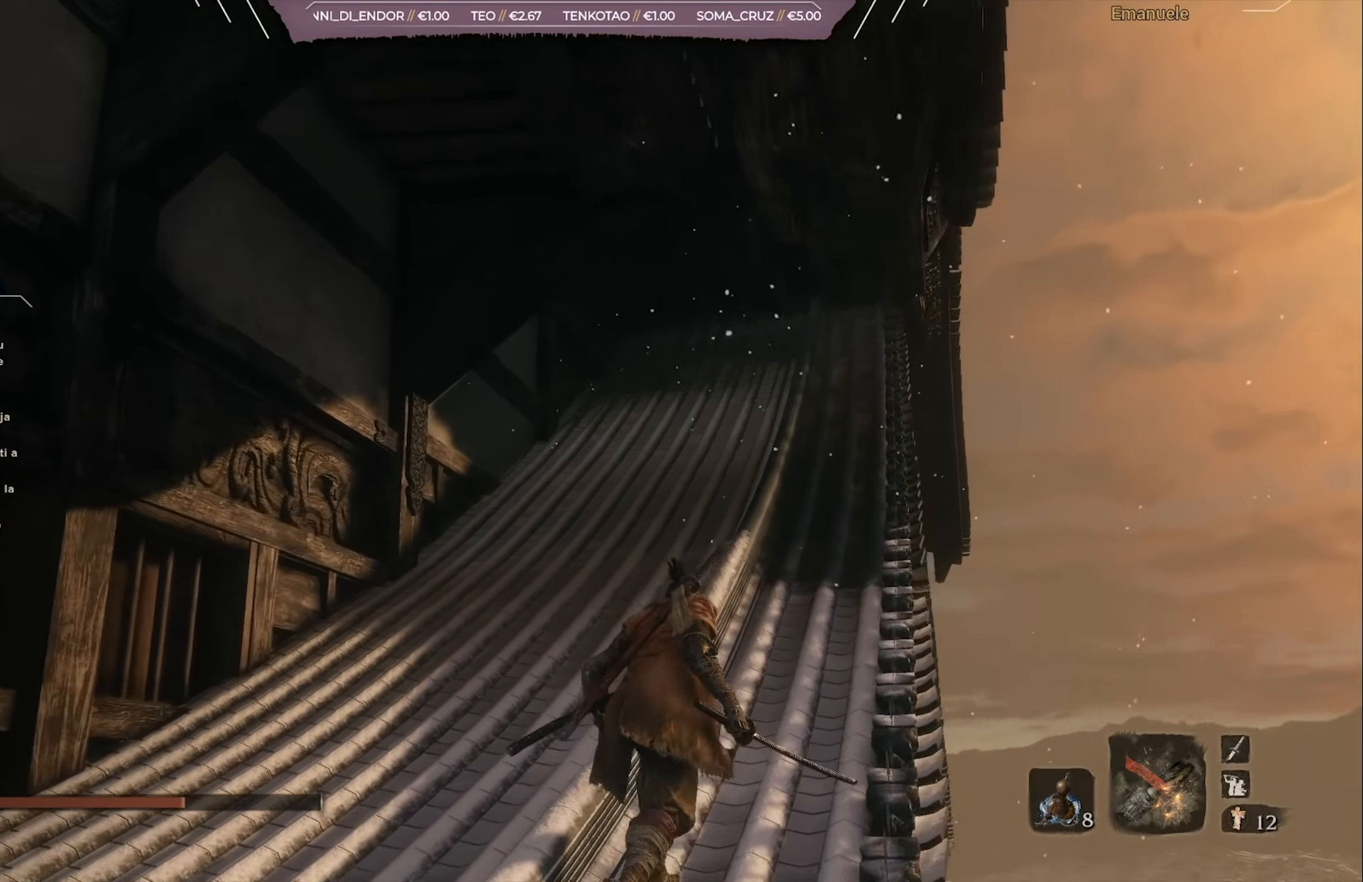
{"buttons": [], "left_stick": "up-right", "right_stick": "up-left", "events": [[267, "right_stick", "up"], [434, "right_stick", "up-left"]]}
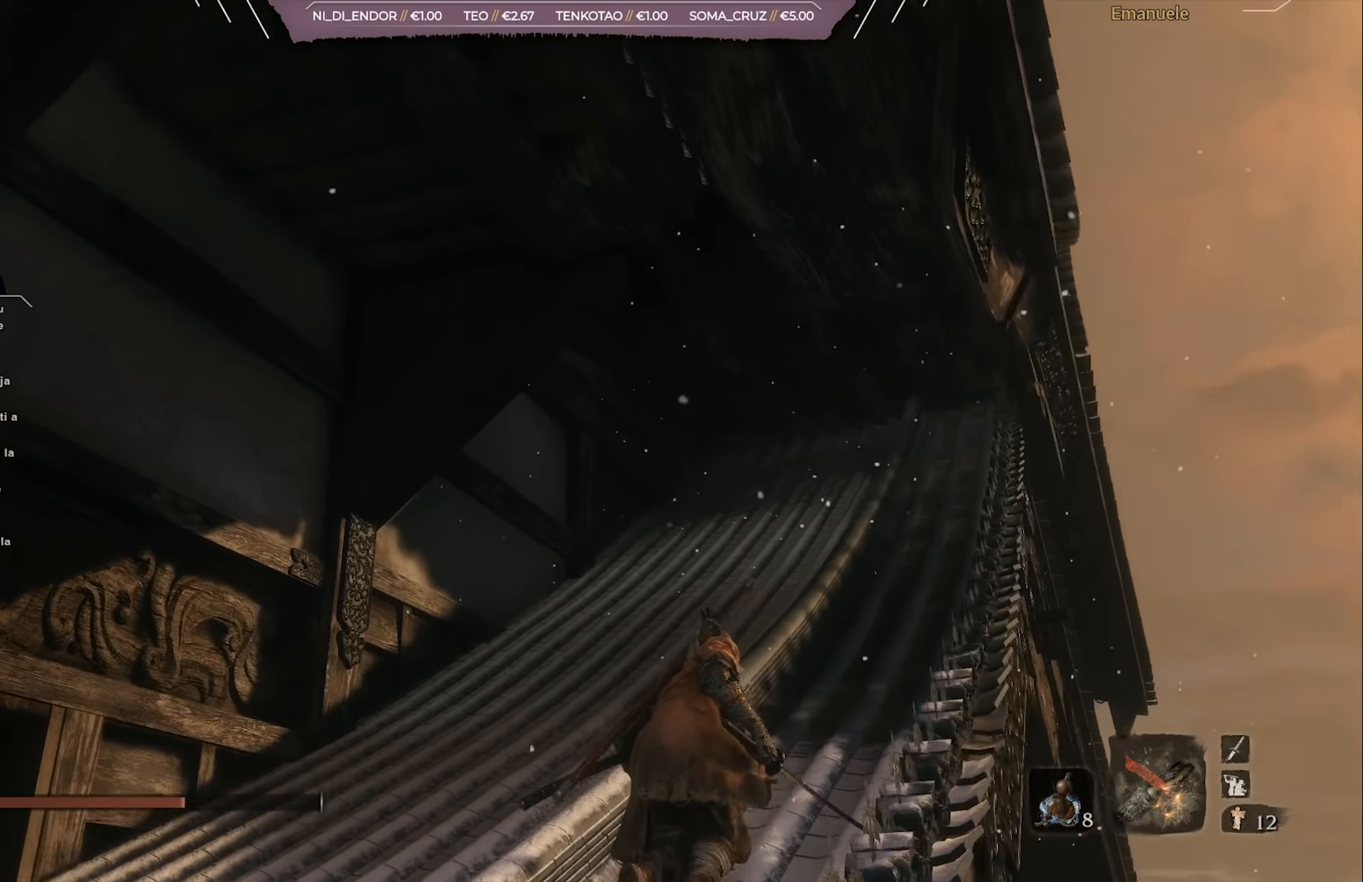
{"buttons": [], "left_stick": "right", "right_stick": "left", "events": [[183, "right_stick", "left"], [500, "left_stick", "right"]]}
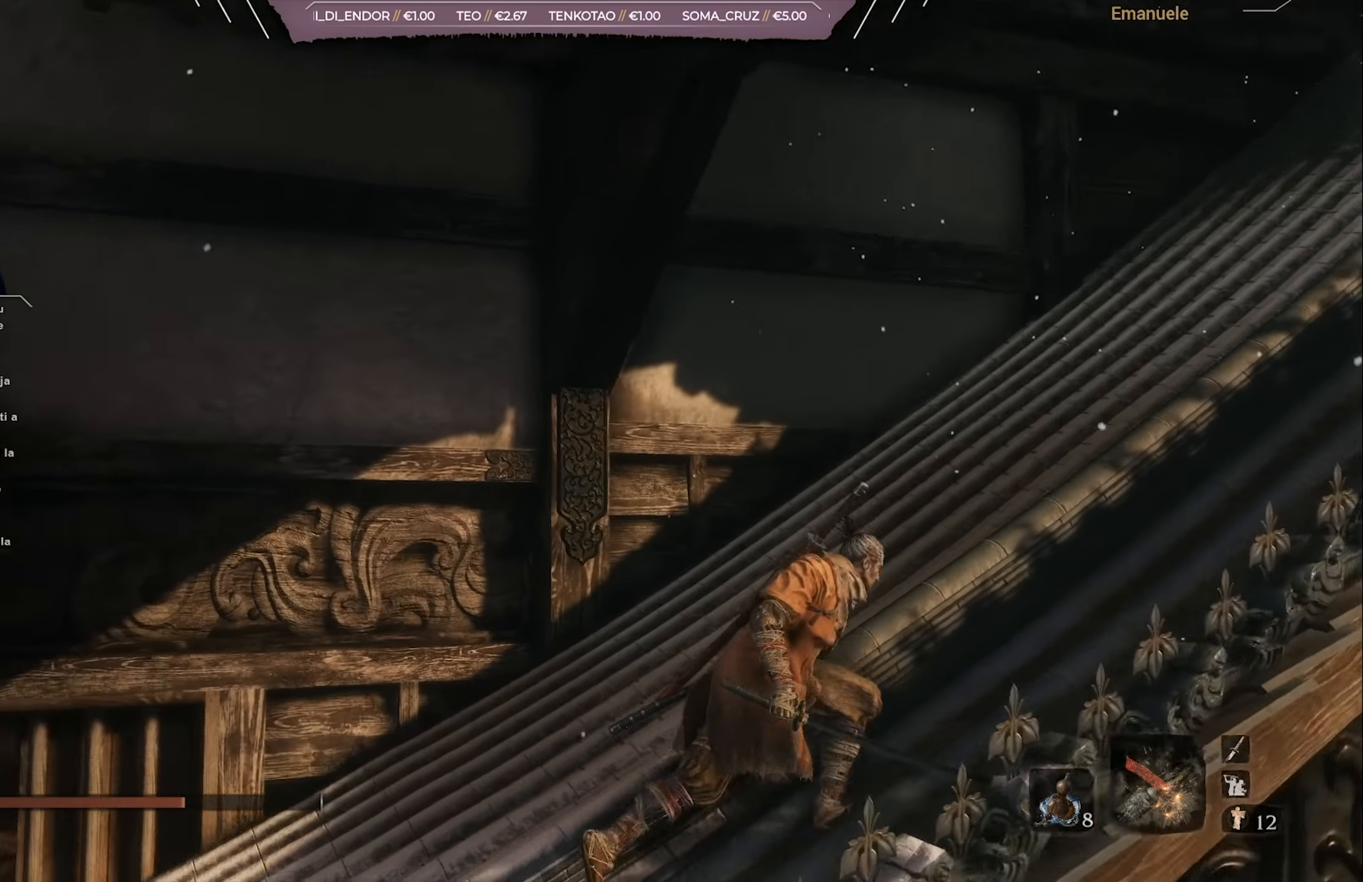
{"buttons": [], "left_stick": "center", "right_stick": "center", "events": [[100, "left_stick", "center"], [200, "left_stick", "up-left"], [401, "left_stick", "center"], [401, "right_stick", "center"]]}
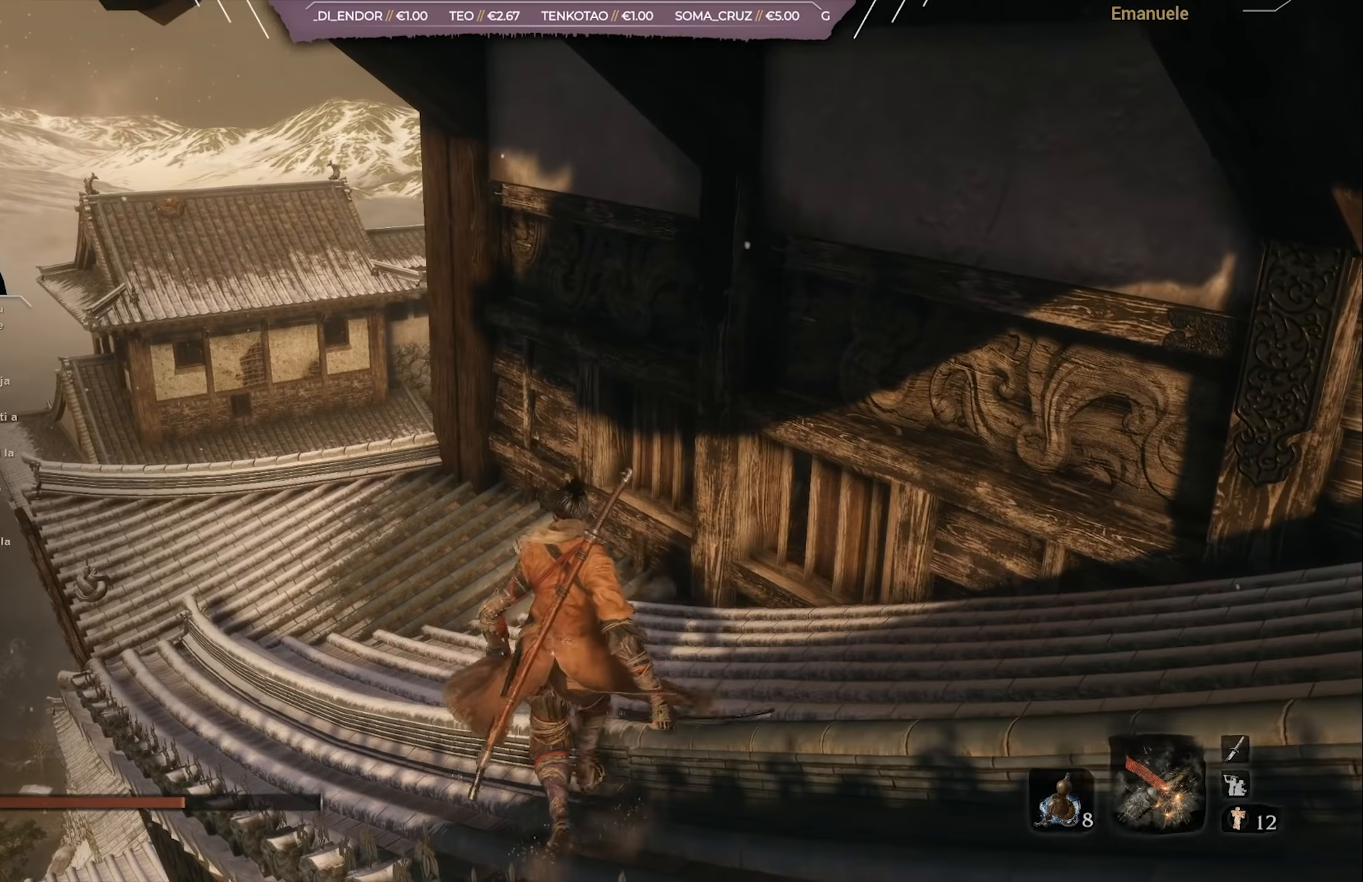
{"buttons": [], "left_stick": "up", "right_stick": "center", "events": [[66, "right_stick", "left"], [133, "left_stick", "up"], [300, "right_stick", "center"]]}
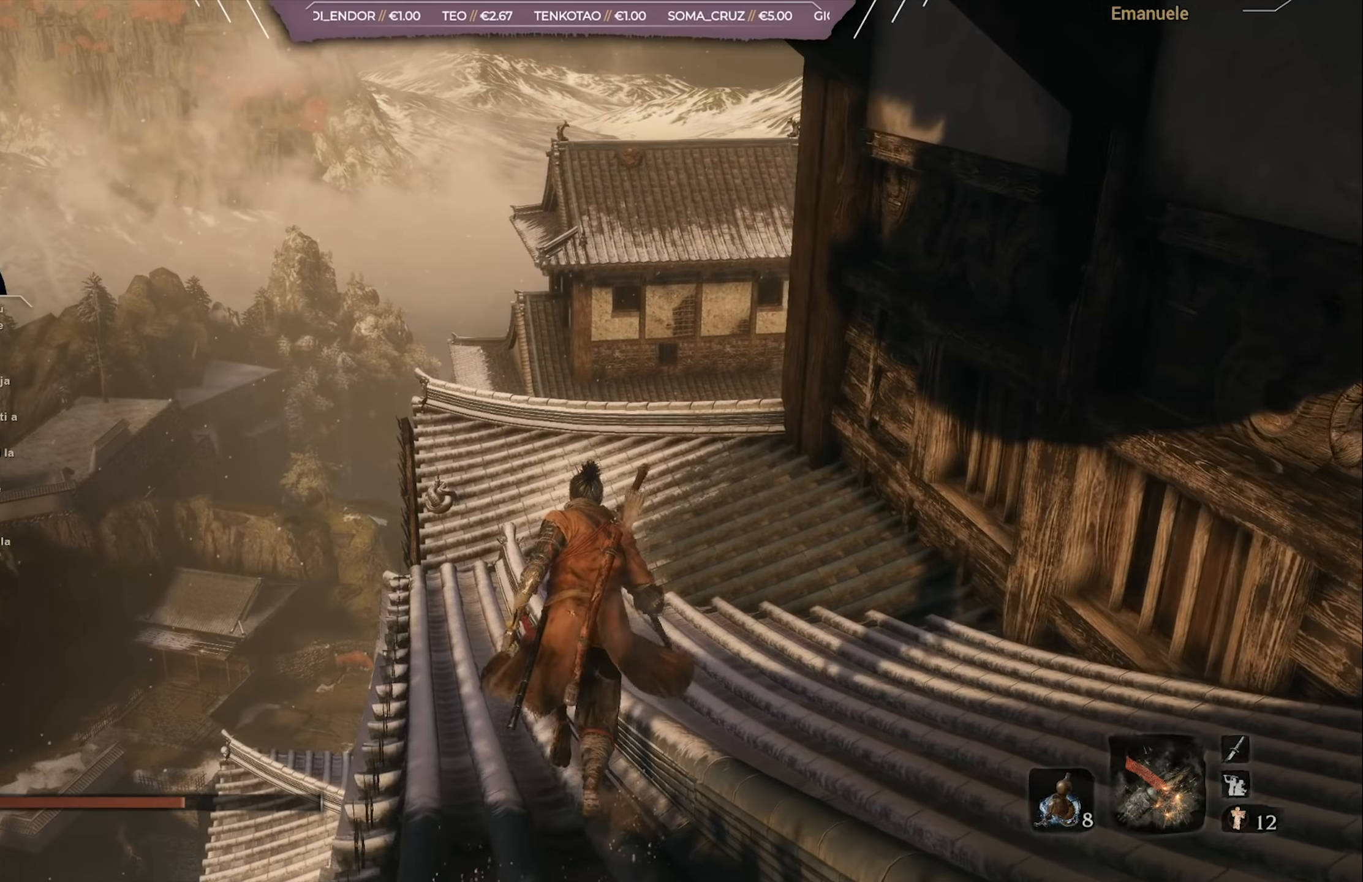
{"buttons": [], "left_stick": "up", "right_stick": "center", "events": []}
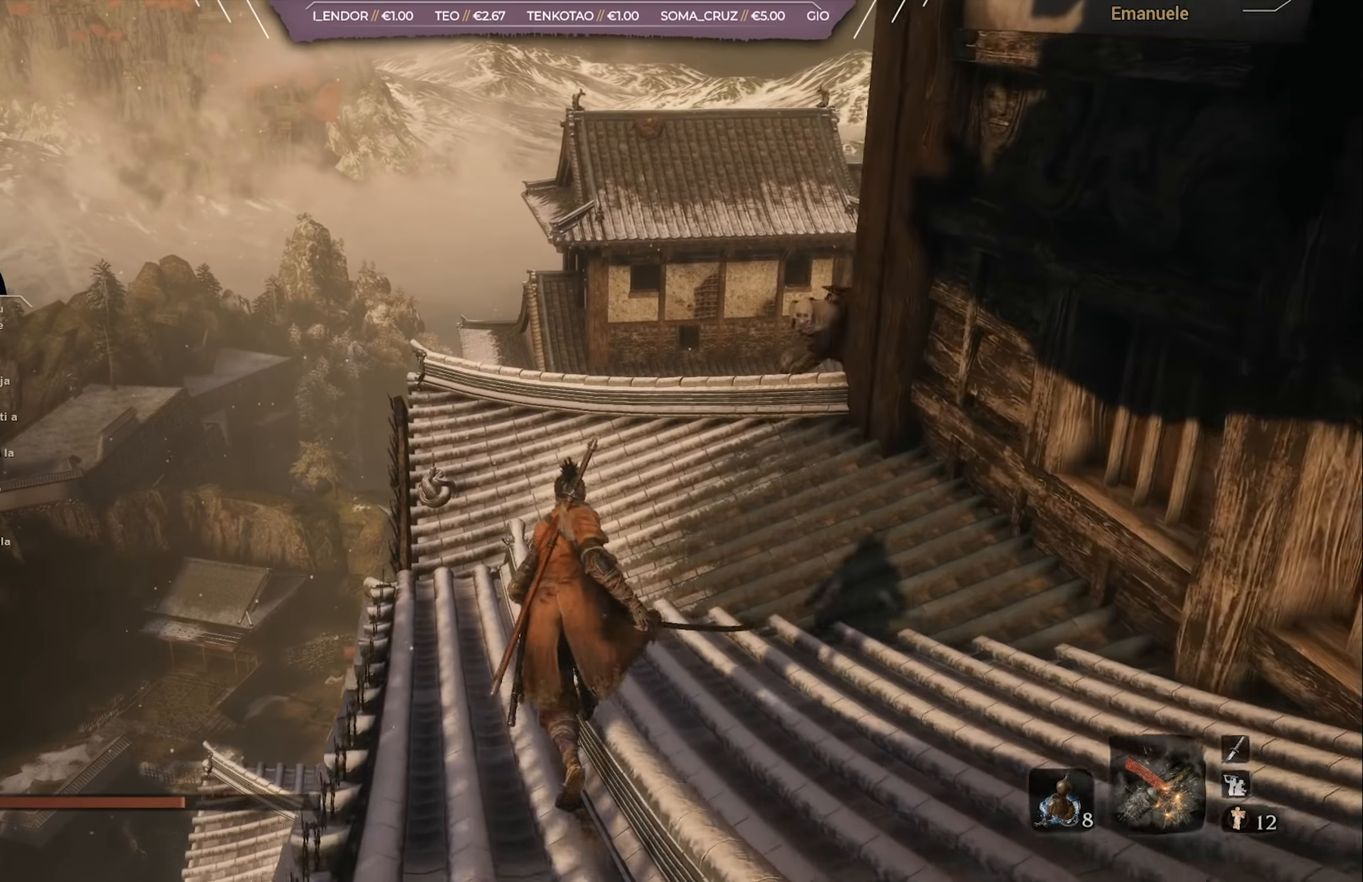
{"buttons": [], "left_stick": "up-left", "right_stick": "center", "events": [[434, "left_stick", "up-left"]]}
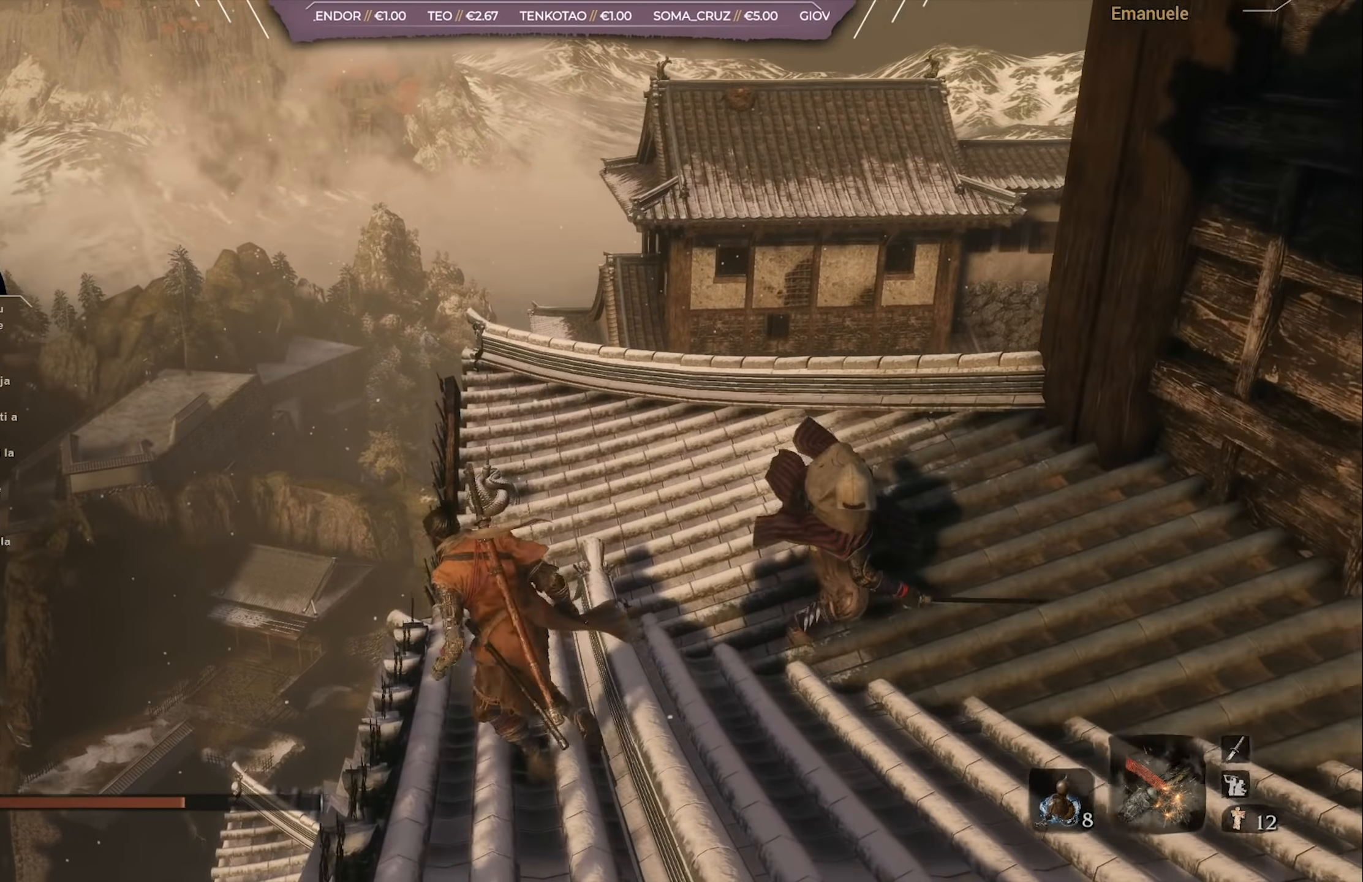
{"buttons": [], "left_stick": "down-right", "right_stick": "right", "events": [[33, "left_stick", "left"], [116, "right_stick", "right"], [166, "left_stick", "down-left"], [300, "left_stick", "down"], [400, "left_stick", "down-right"]]}
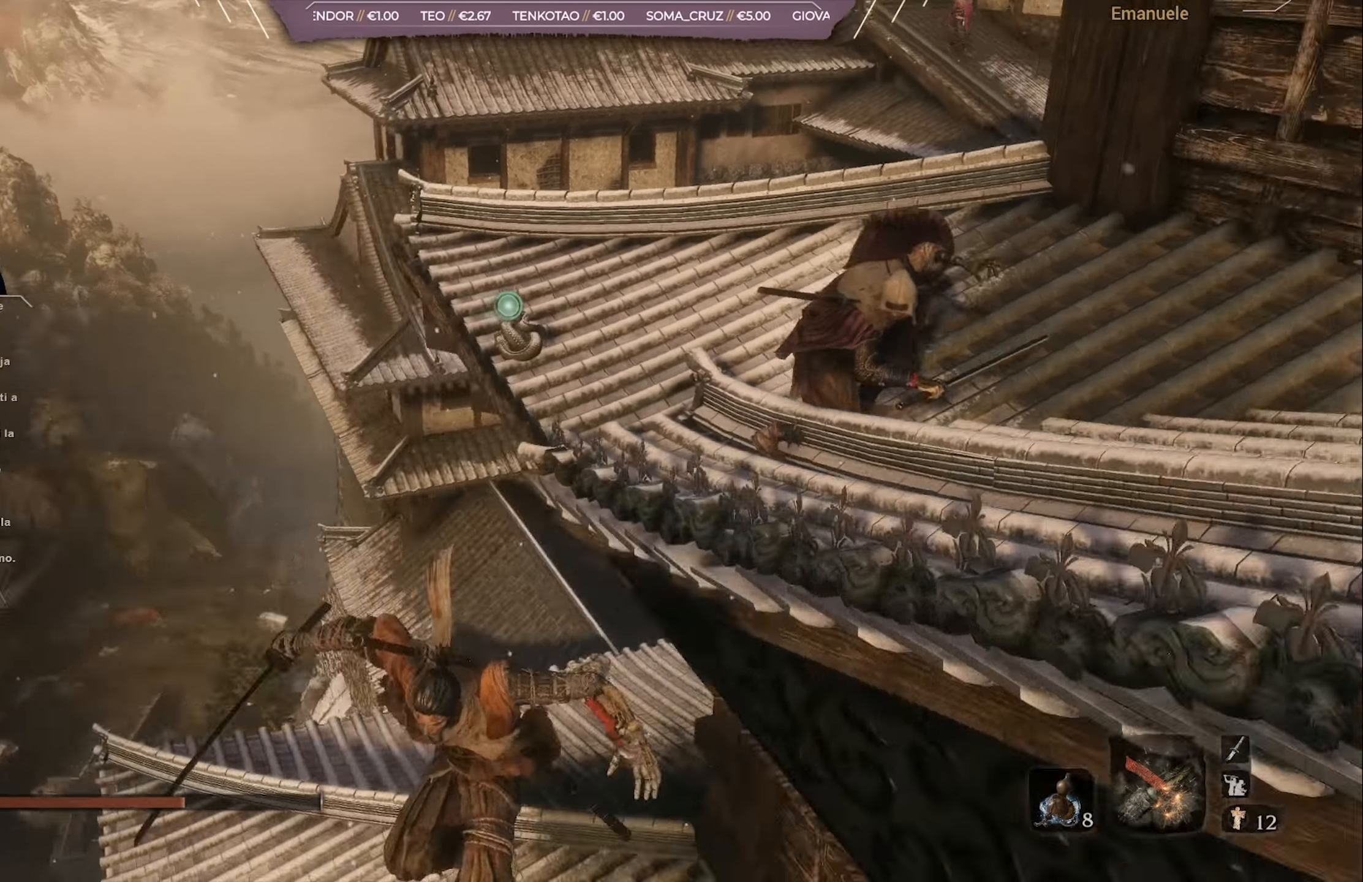
{"buttons": [], "left_stick": "up", "right_stick": "up-left", "events": [[67, "left_stick", "right"], [200, "left_stick", "up-right"], [234, "right_stick", "up-right"], [267, "L2", "down"], [350, "L2", "up"], [400, "left_stick", "up"], [501, "right_stick", "up-left"]]}
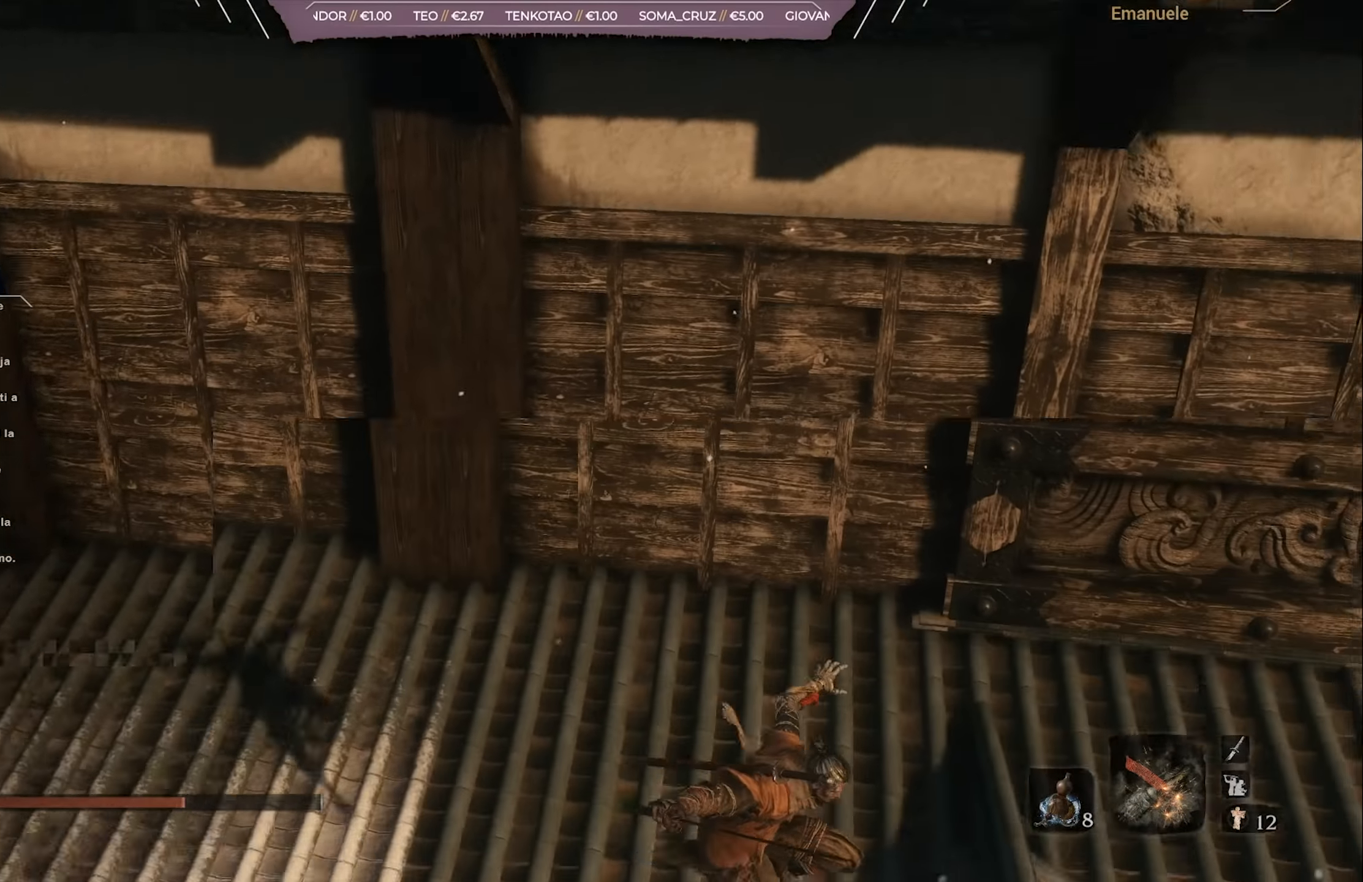
{"buttons": ["CIRCLE"], "left_stick": "up-left", "right_stick": "center", "events": [[233, "left_stick", "up-left"], [367, "right_stick", "center"], [500, "CIRCLE", "down"]]}